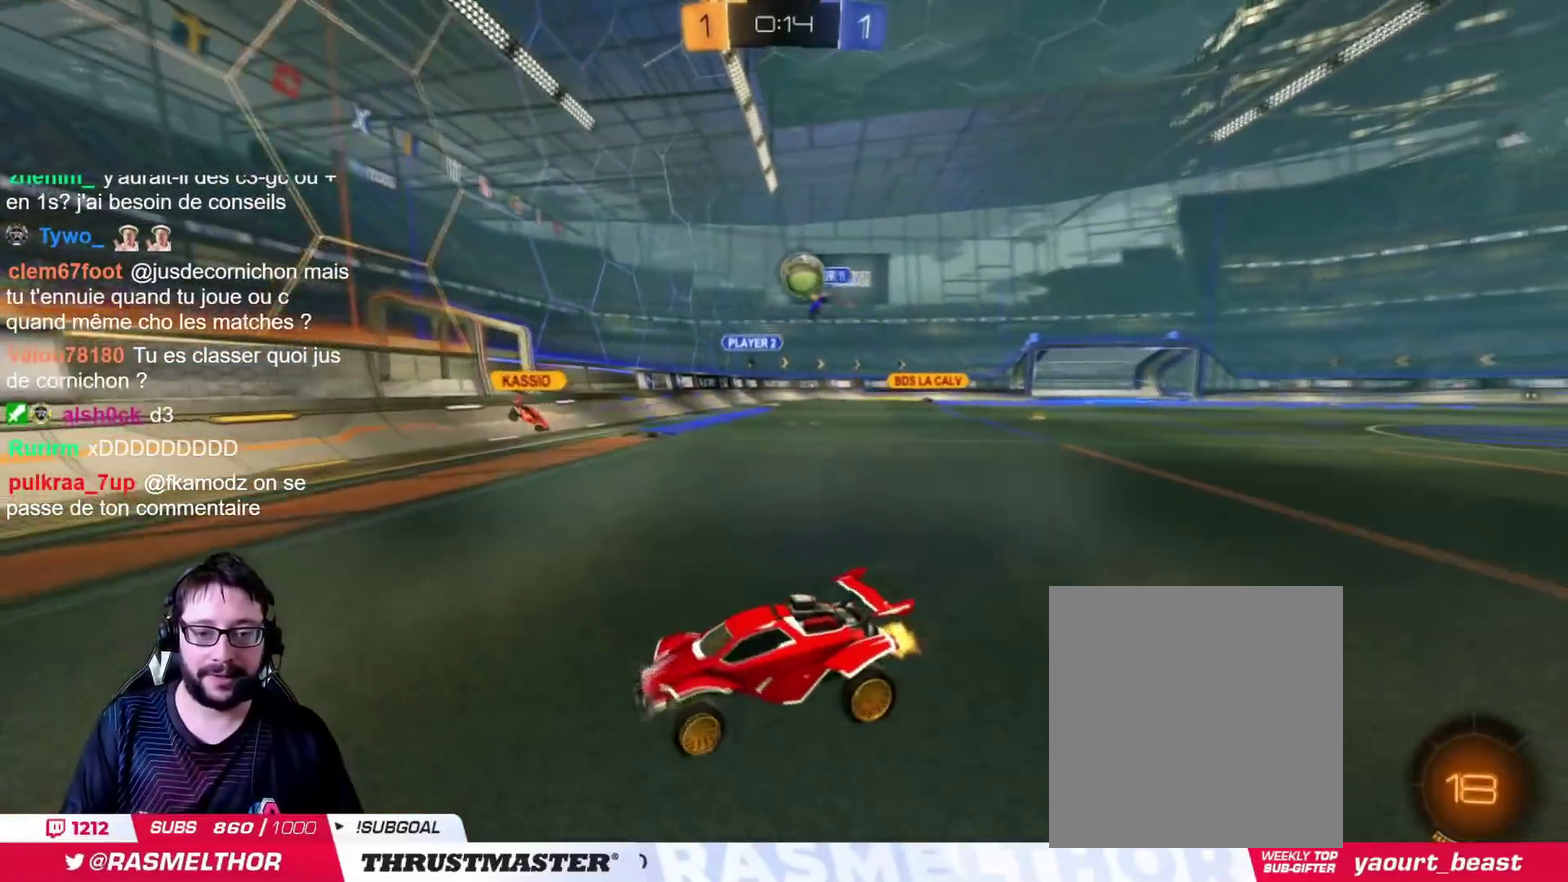
Gameplay with a controller (PlayStation layout); each line is a JSON object with the inputs held at the frame after it. "events" lists button and stick changes between this image and that frame as [ms after this image, input, new state], when the widget could be followed in between. This document gives stick clicks only as held states, not as events. Not read: L2 R2.
{"buttons": [], "left_stick": "left", "right_stick": "center", "events": []}
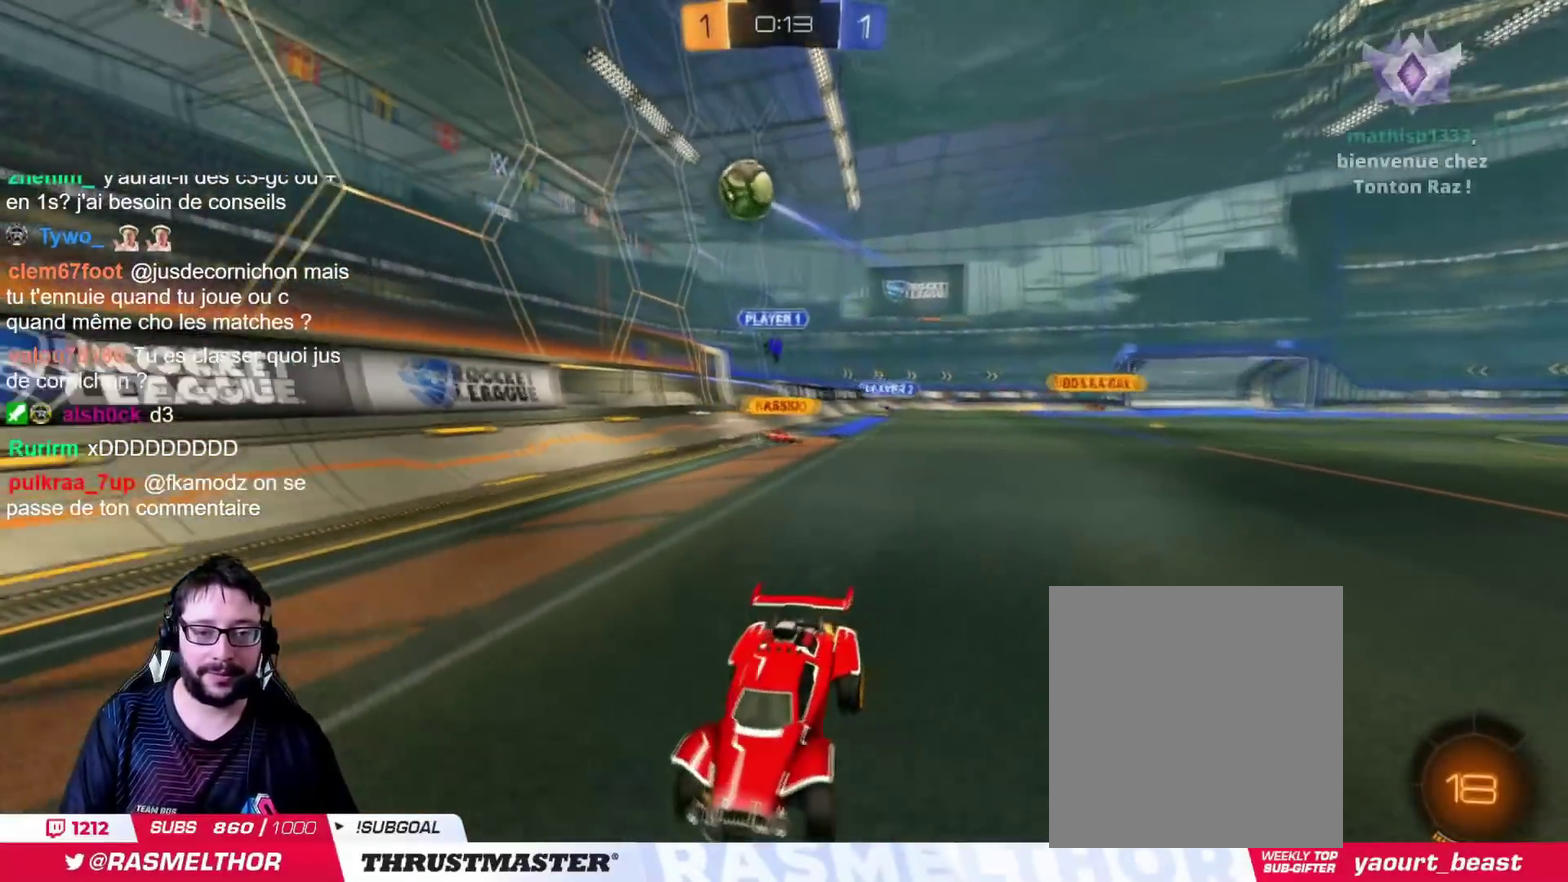
{"buttons": [], "left_stick": "center", "right_stick": "center", "events": [[434, "left_stick", "center"]]}
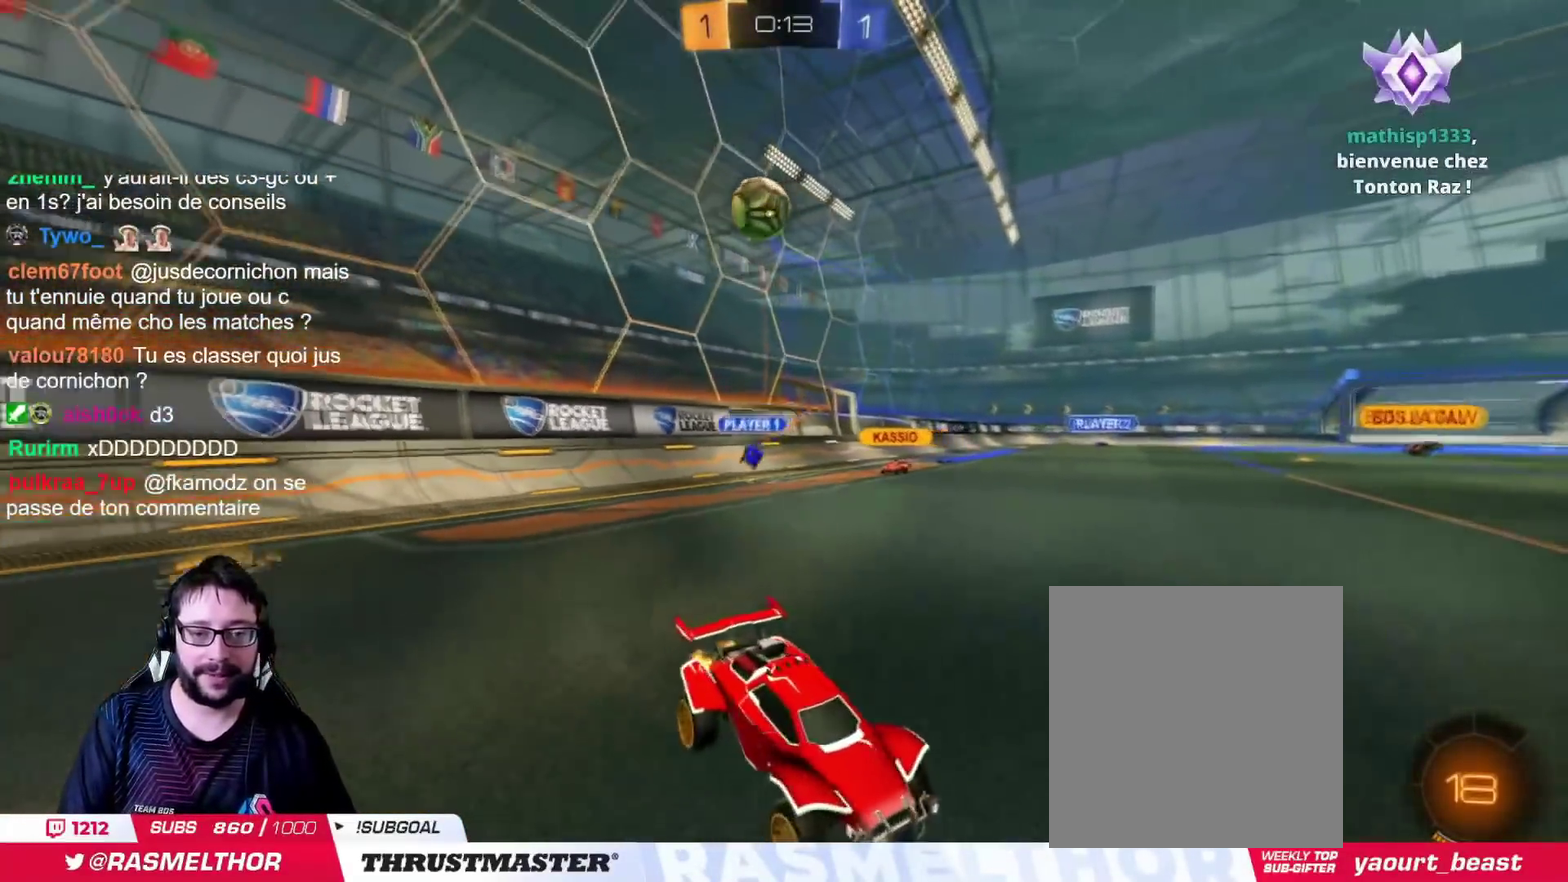
{"buttons": ["CROSS", "CIRCLE"], "left_stick": "down-right", "right_stick": "center"}
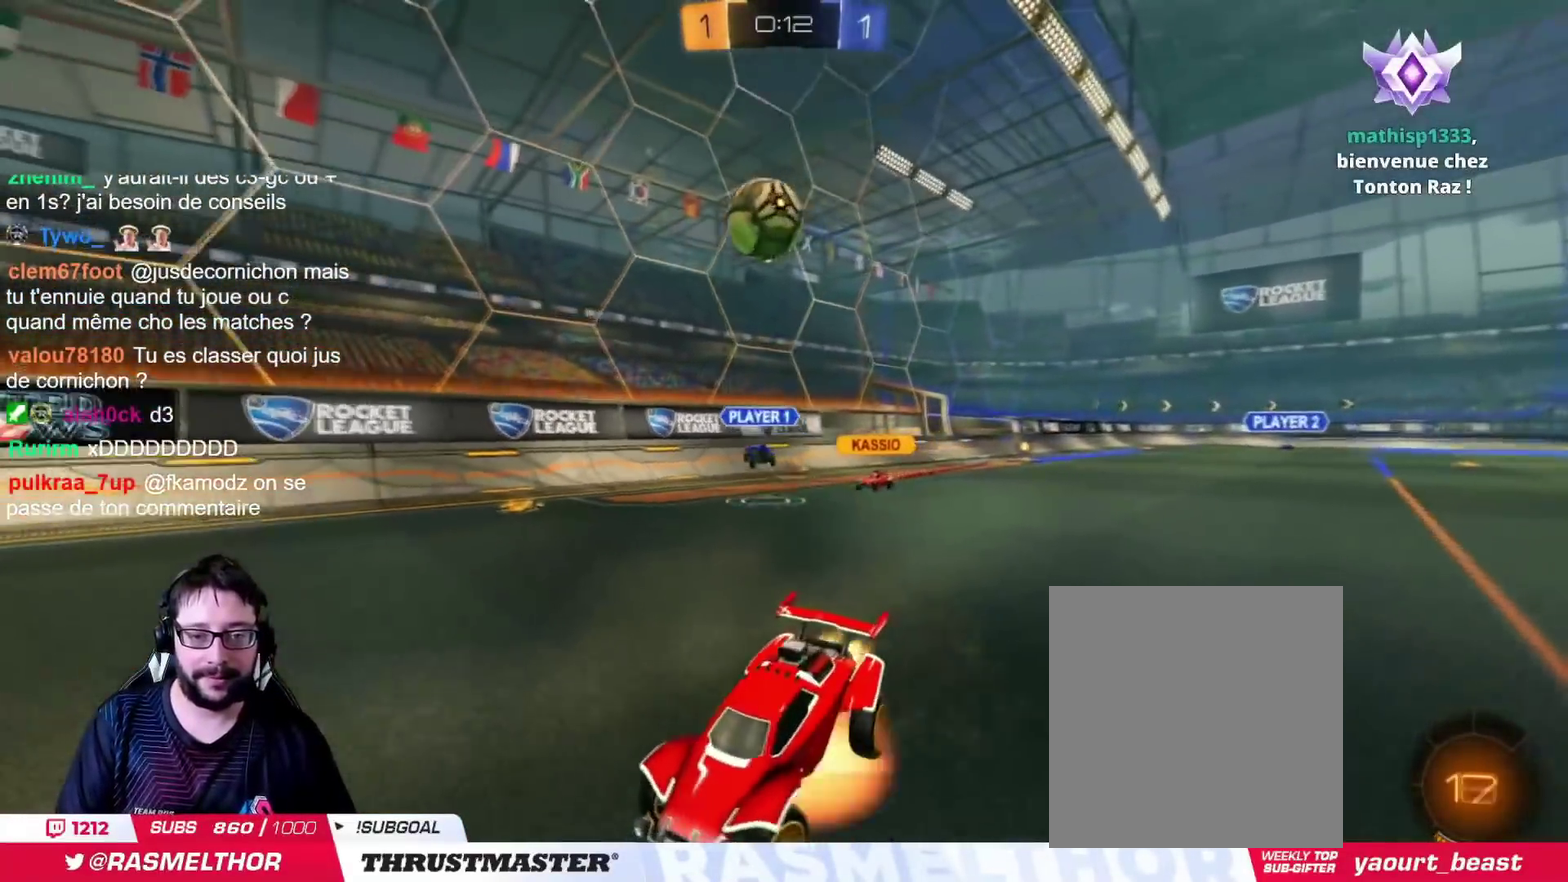
{"buttons": ["CIRCLE"], "left_stick": "up-right", "right_stick": "center", "events": [[184, "left_stick", "center"], [200, "CROSS", "up"], [234, "CROSS", "down"], [384, "left_stick", "right"], [451, "left_stick", "up-right"], [484, "CROSS", "up"]]}
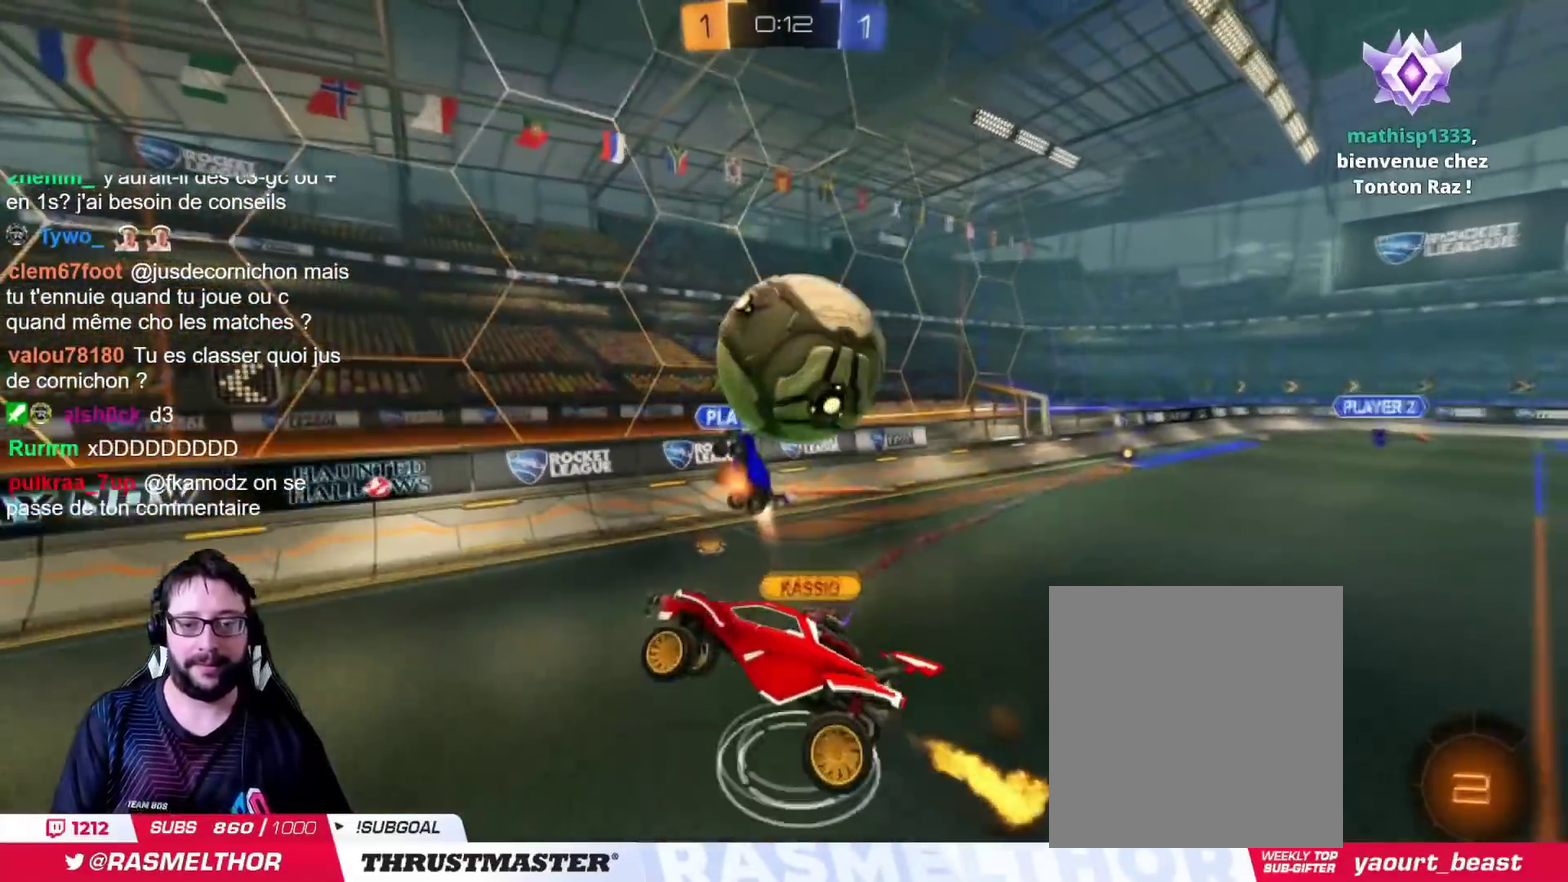
{"buttons": [], "left_stick": "up-right", "right_stick": "center", "events": [[16, "CIRCLE", "up"], [116, "left_stick", "right"], [433, "left_stick", "up-right"]]}
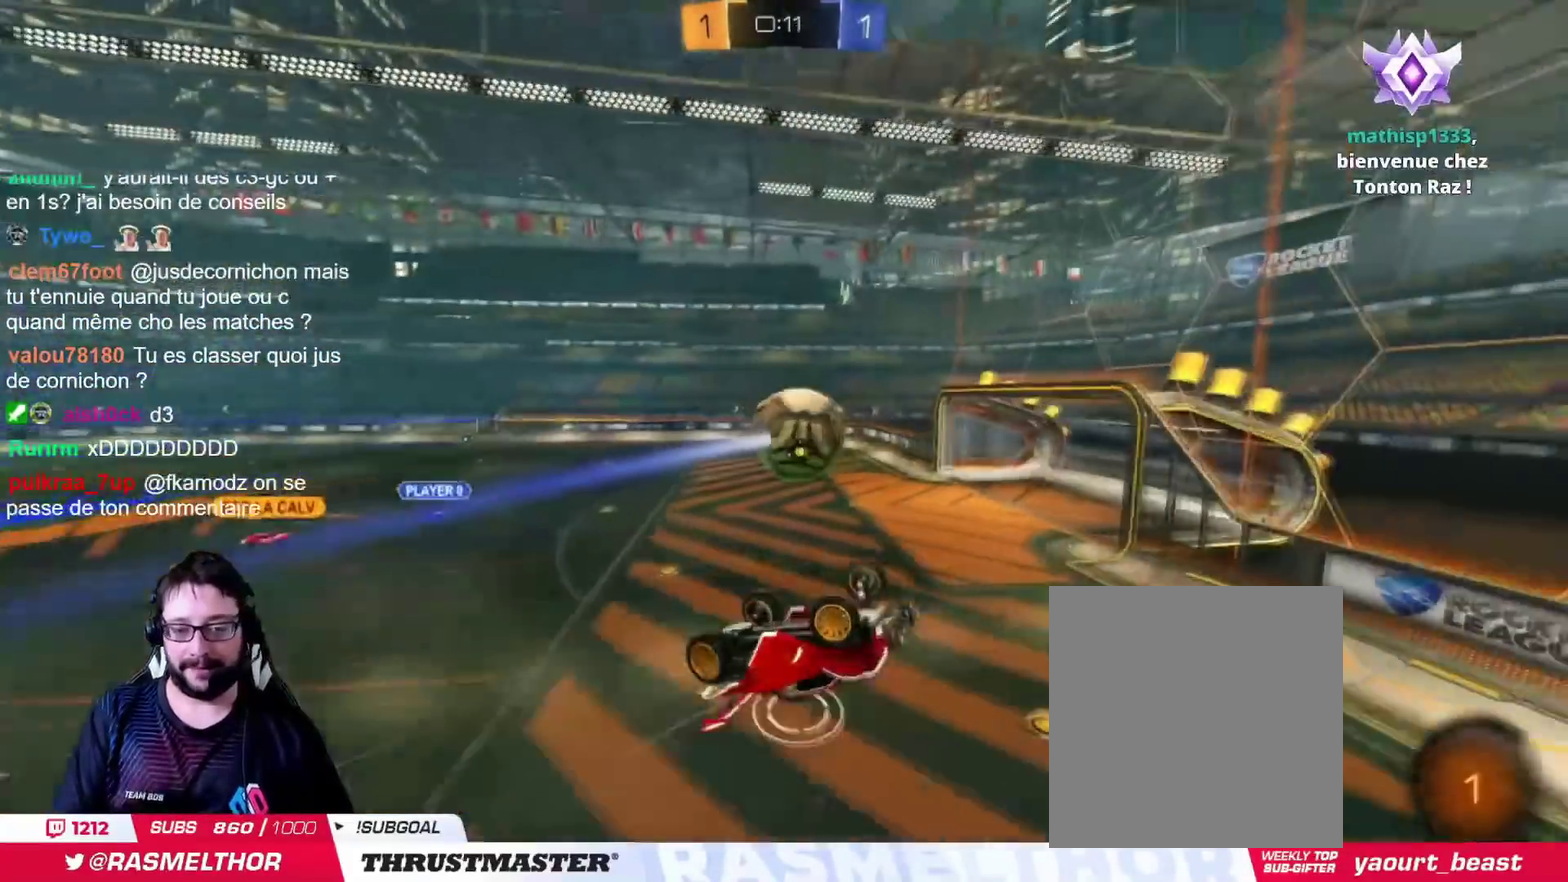
{"buttons": [], "left_stick": "up-left", "right_stick": "center", "events": [[217, "left_stick", "up"], [317, "left_stick", "up-left"], [434, "left_stick", "left"], [484, "left_stick", "up-left"]]}
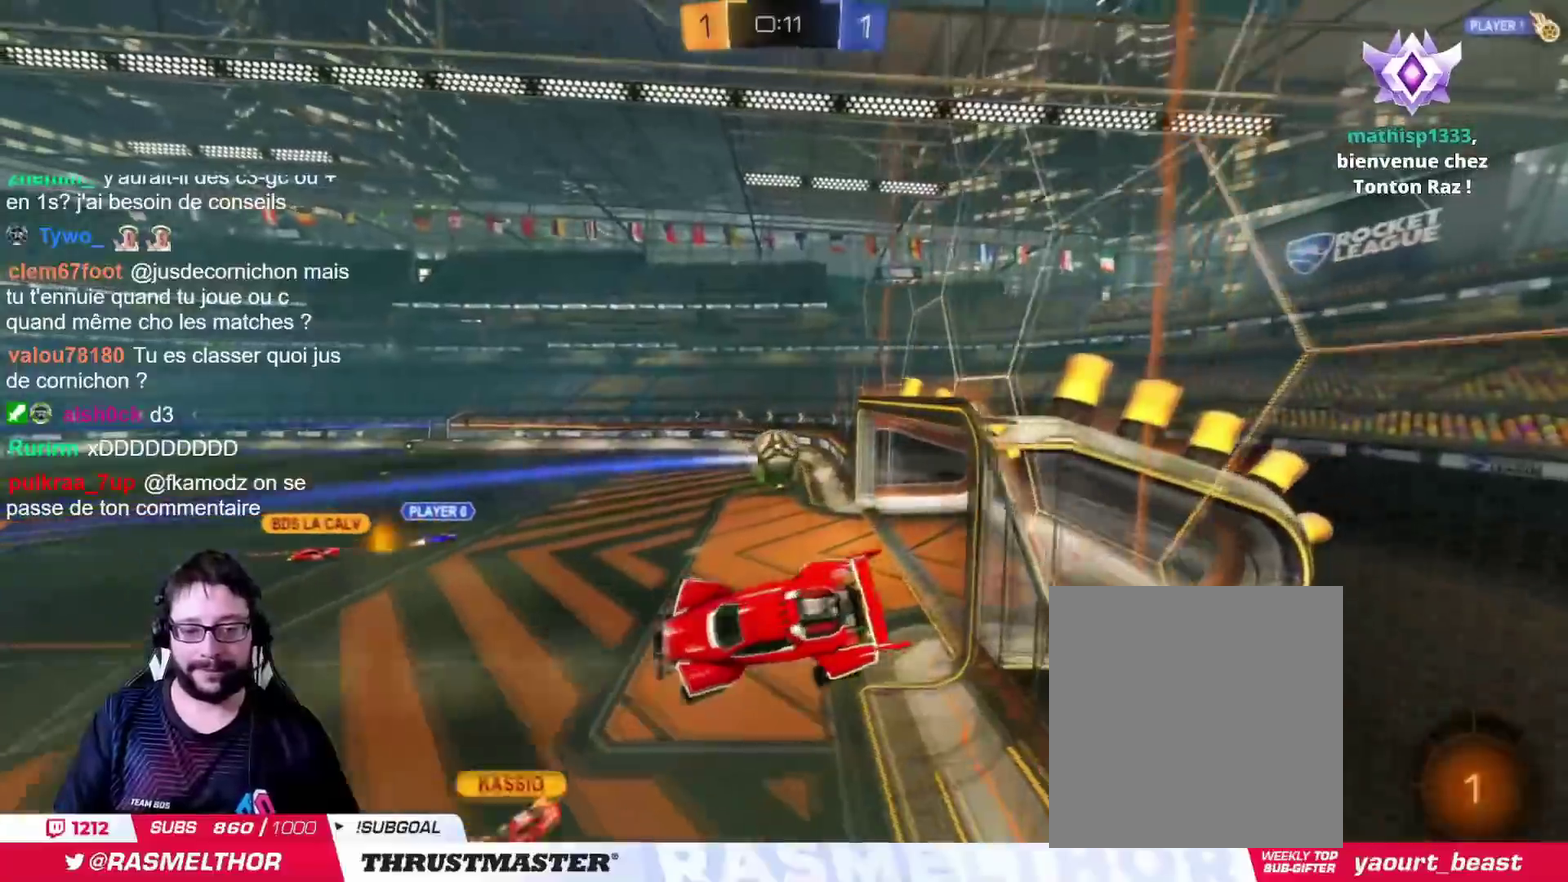
{"buttons": [], "left_stick": "up-right", "right_stick": "center", "events": [[100, "left_stick", "up"], [317, "left_stick", "up-right"]]}
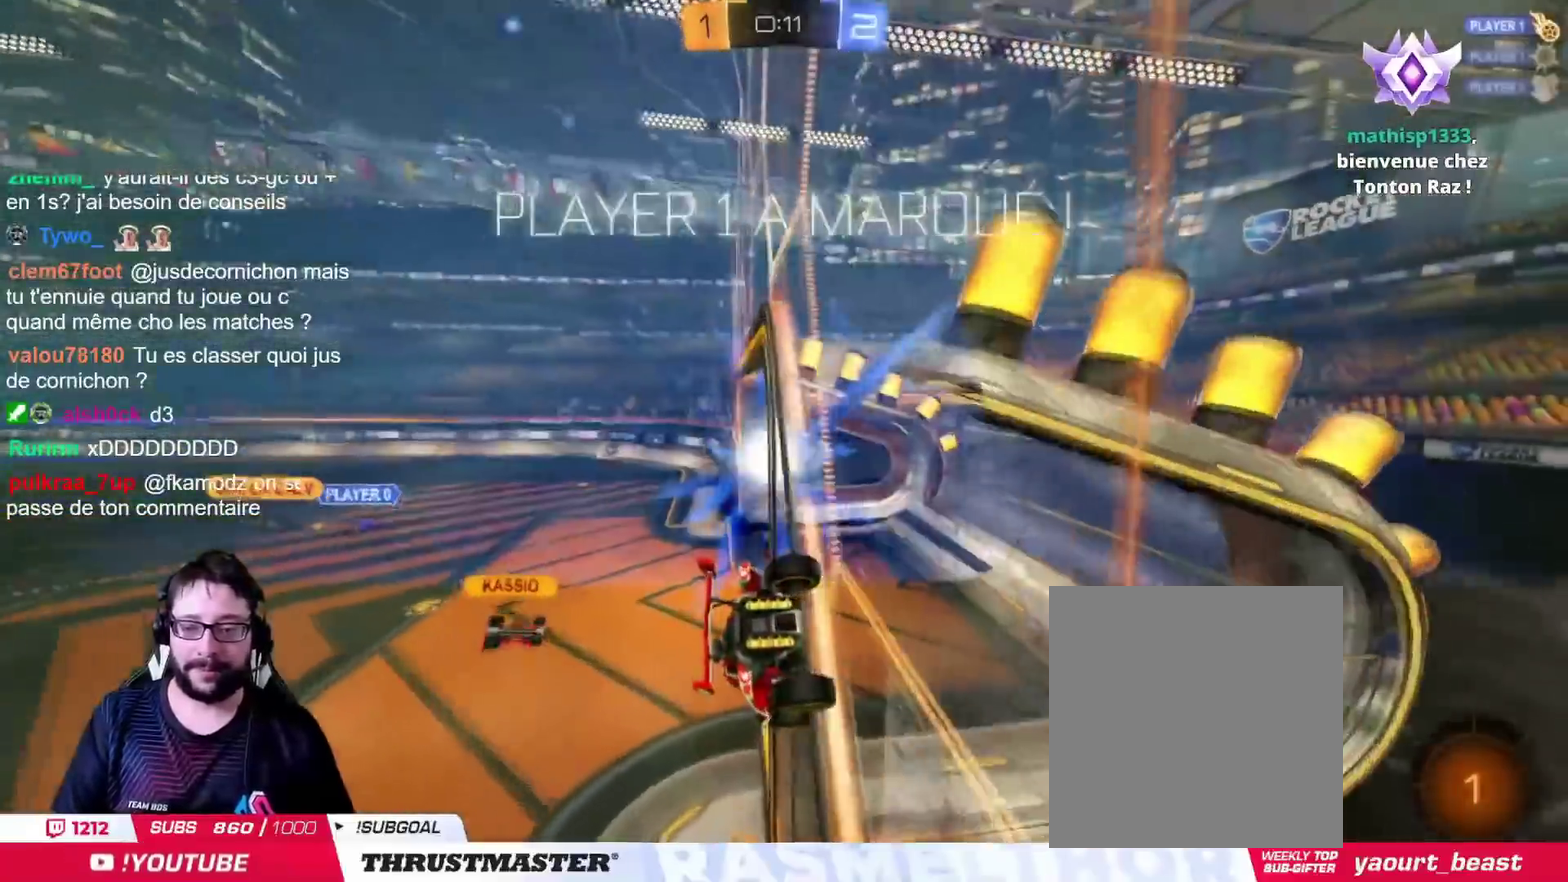
{"buttons": [], "left_stick": "center", "right_stick": "center", "events": [[17, "left_stick", "center"]]}
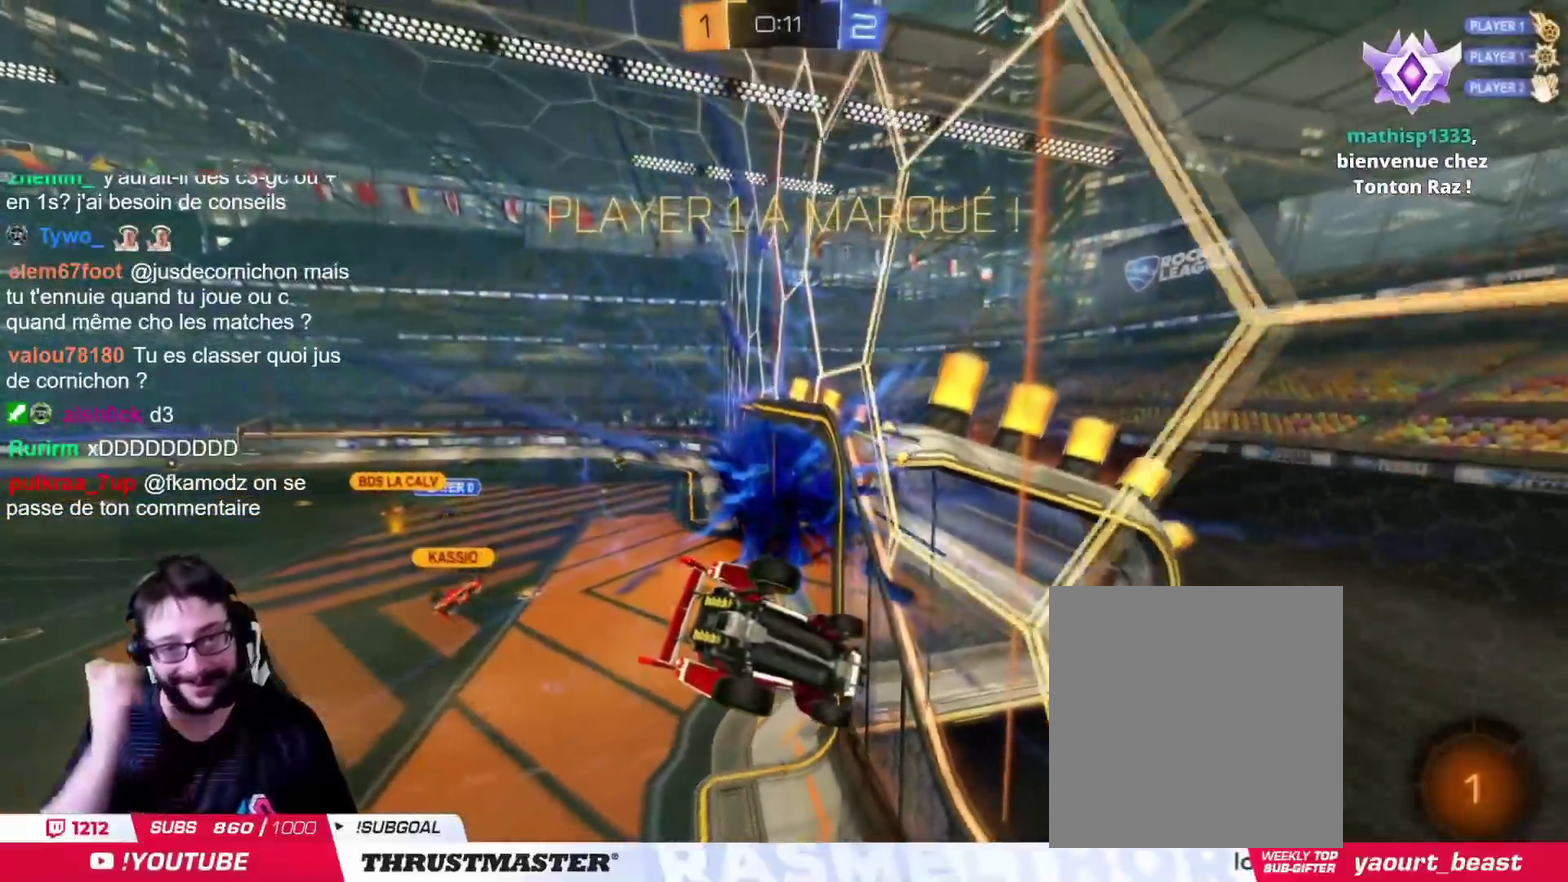
{"buttons": [], "left_stick": "center", "right_stick": "center", "events": []}
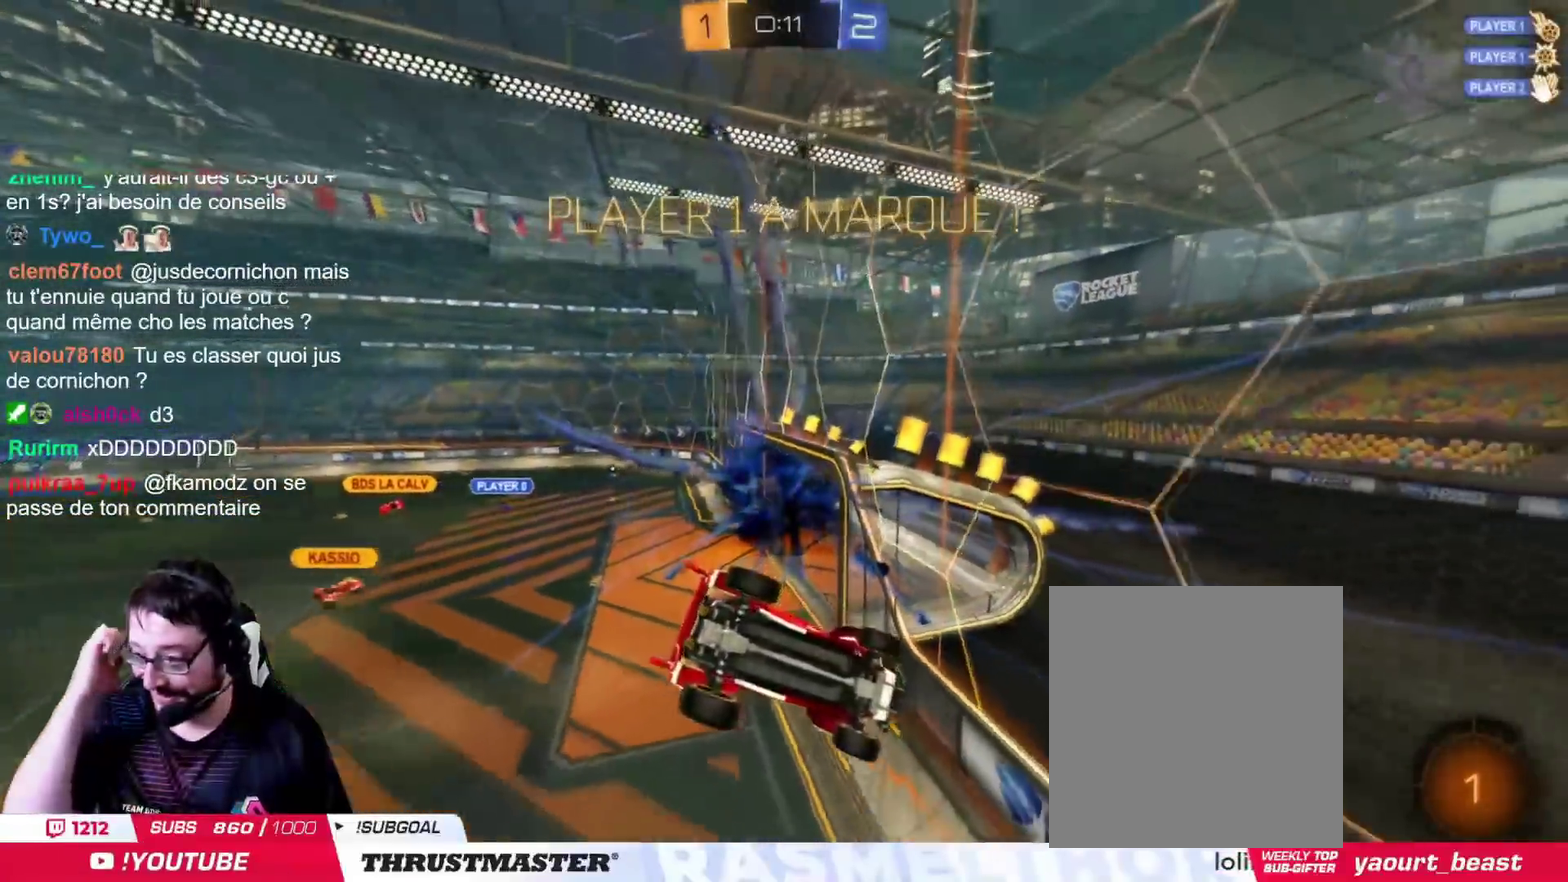
{"buttons": [], "left_stick": "center", "right_stick": "center", "events": []}
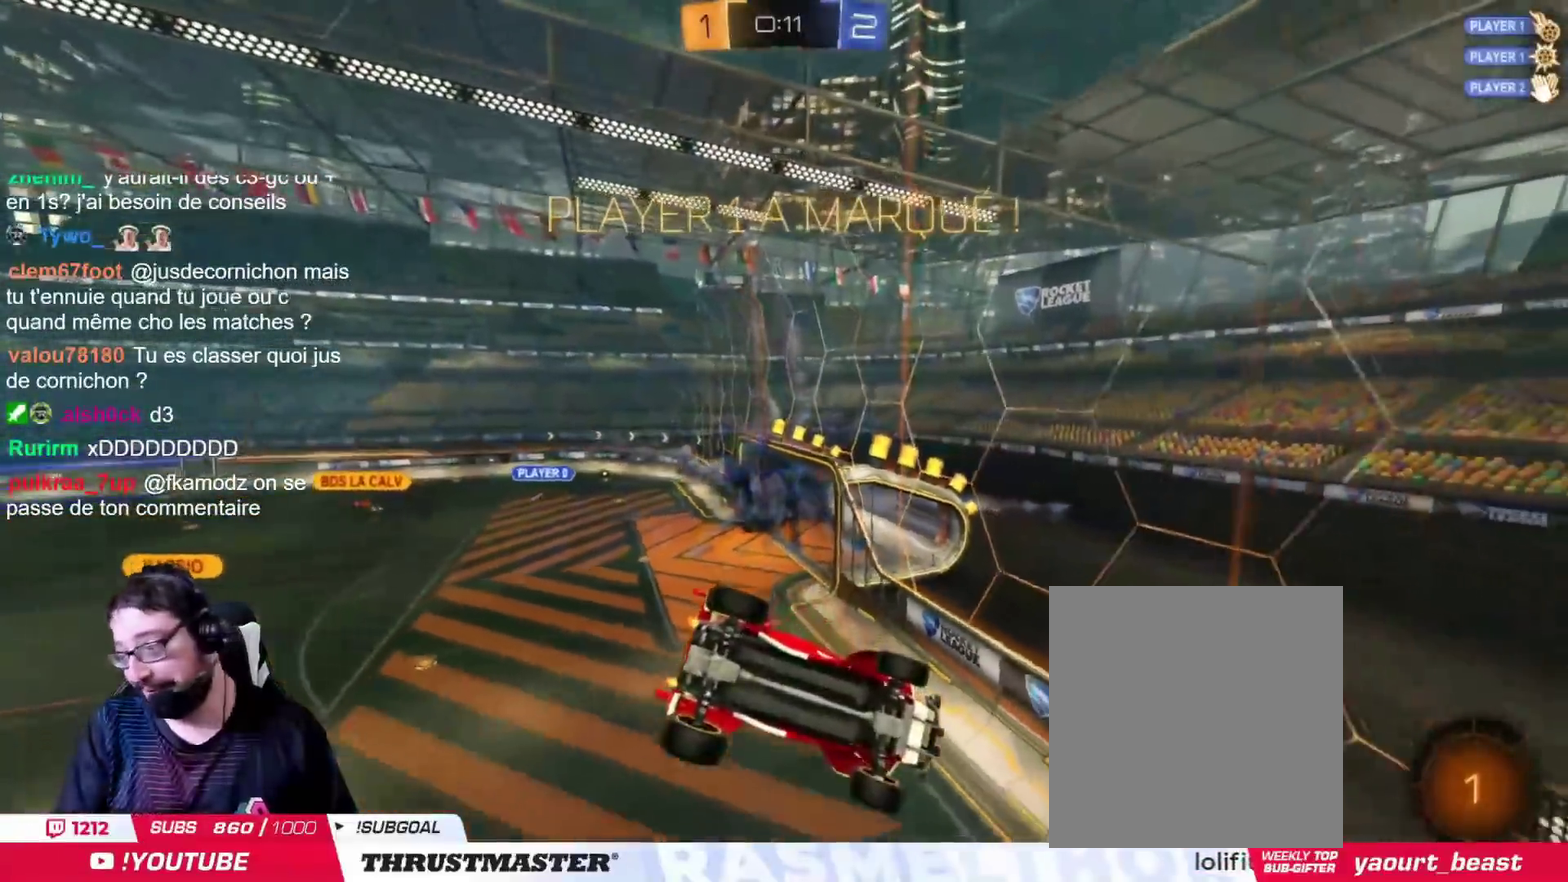
{"buttons": [], "left_stick": "right", "right_stick": "center", "events": [[117, "TRIANGLE", "down"], [217, "TRIANGLE", "up"], [400, "left_stick", "right"]]}
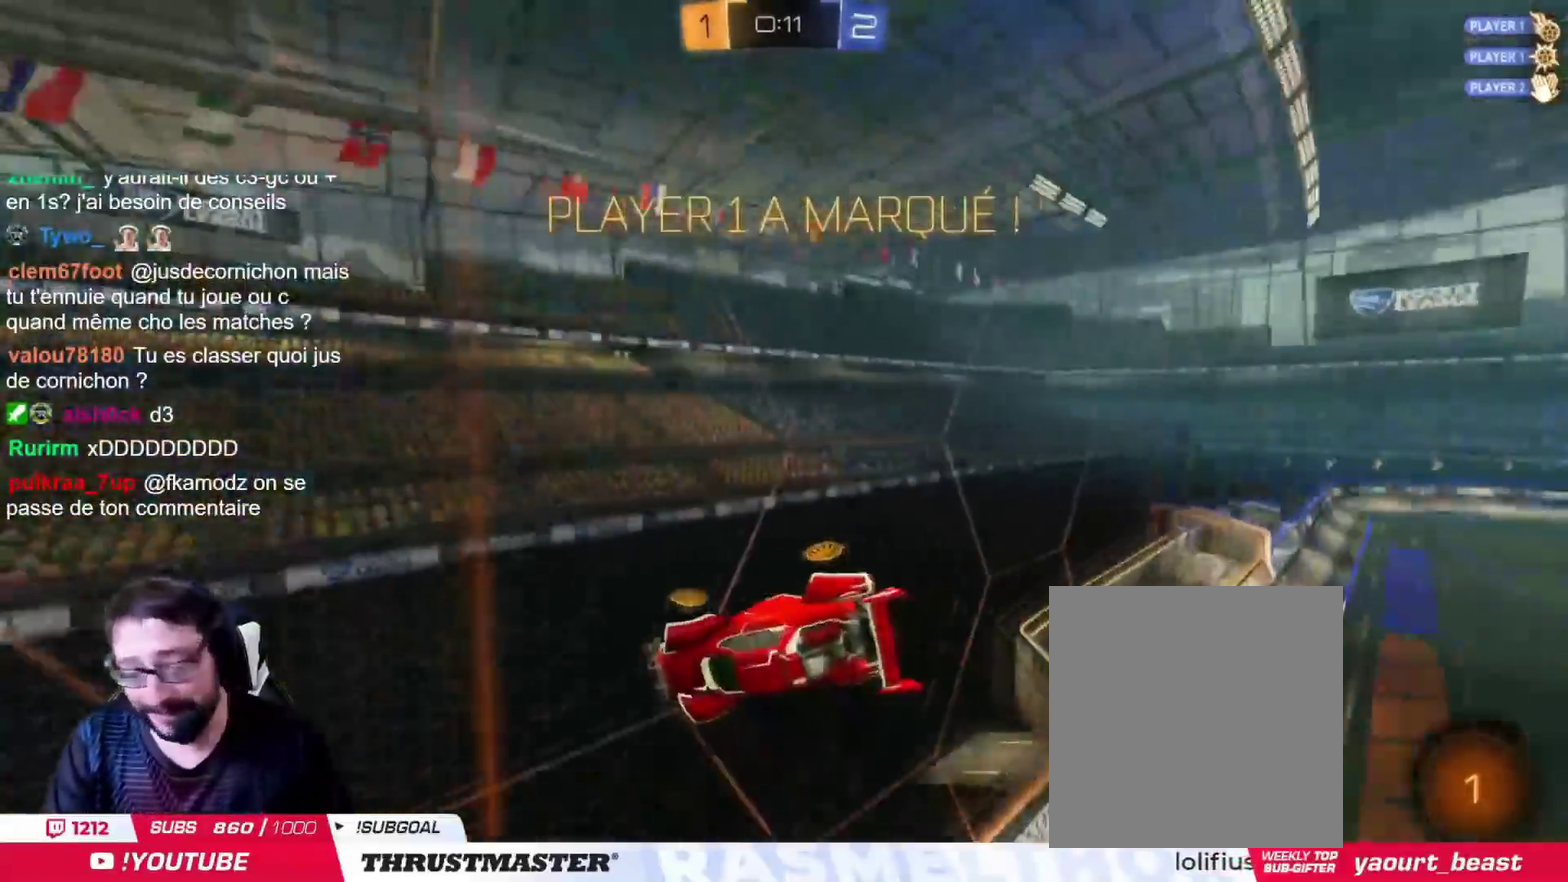
{"buttons": ["CROSS"], "left_stick": "down", "right_stick": "center", "events": [[334, "left_stick", "down"], [351, "CROSS", "down"], [418, "CROSS", "up"], [484, "CROSS", "down"]]}
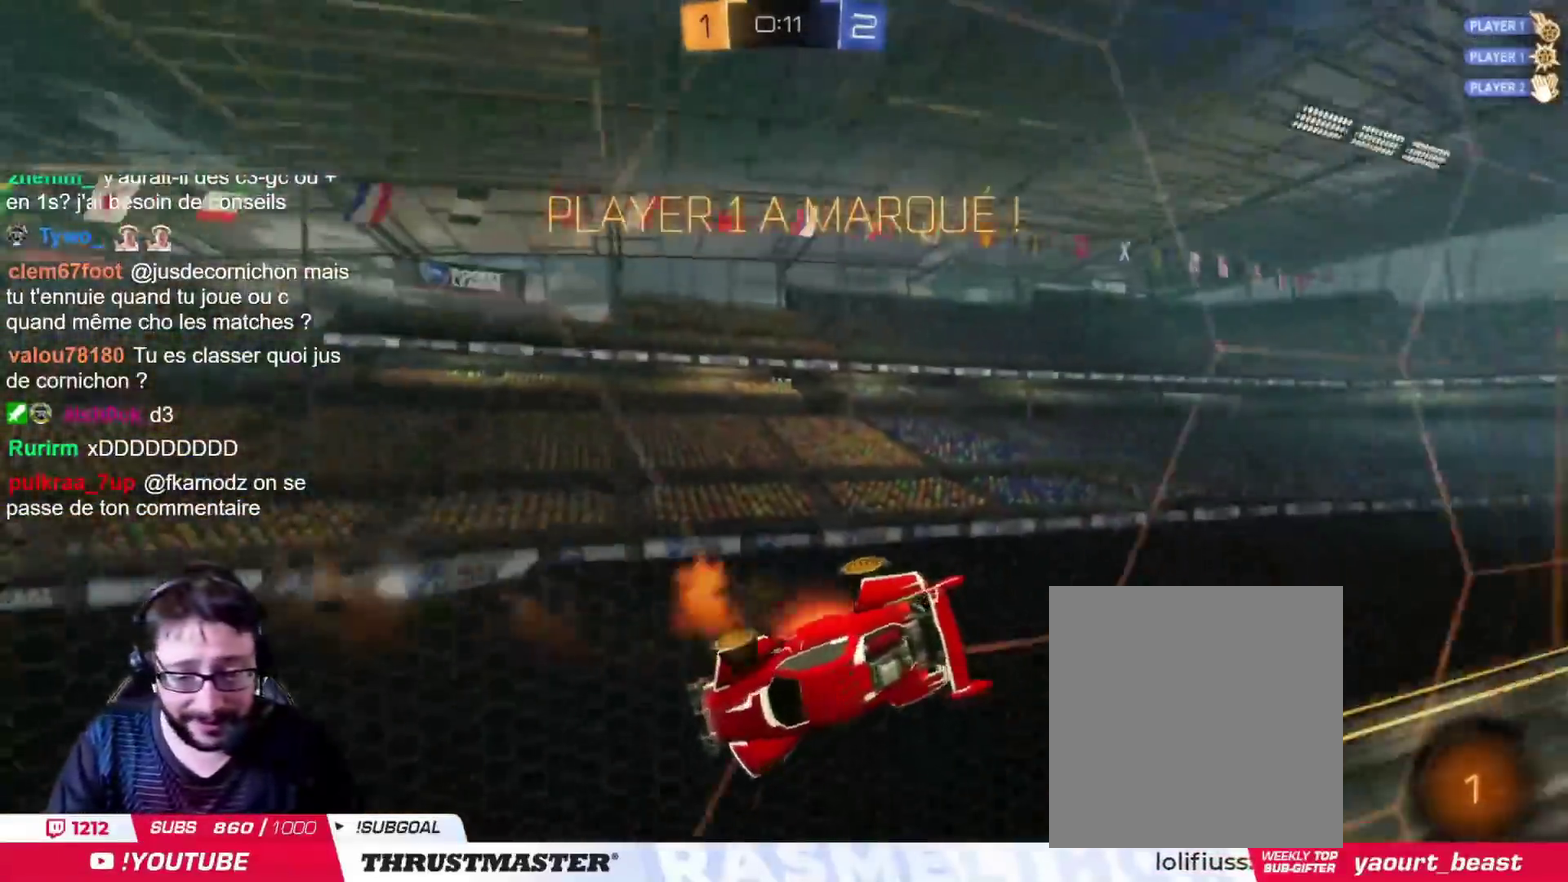
{"buttons": ["CIRCLE", "TRIANGLE", "L1"], "left_stick": "up", "right_stick": "center", "events": [[67, "CROSS", "up"], [217, "left_stick", "up"], [250, "L1", "down"], [317, "CIRCLE", "down"], [350, "TRIANGLE", "down"]]}
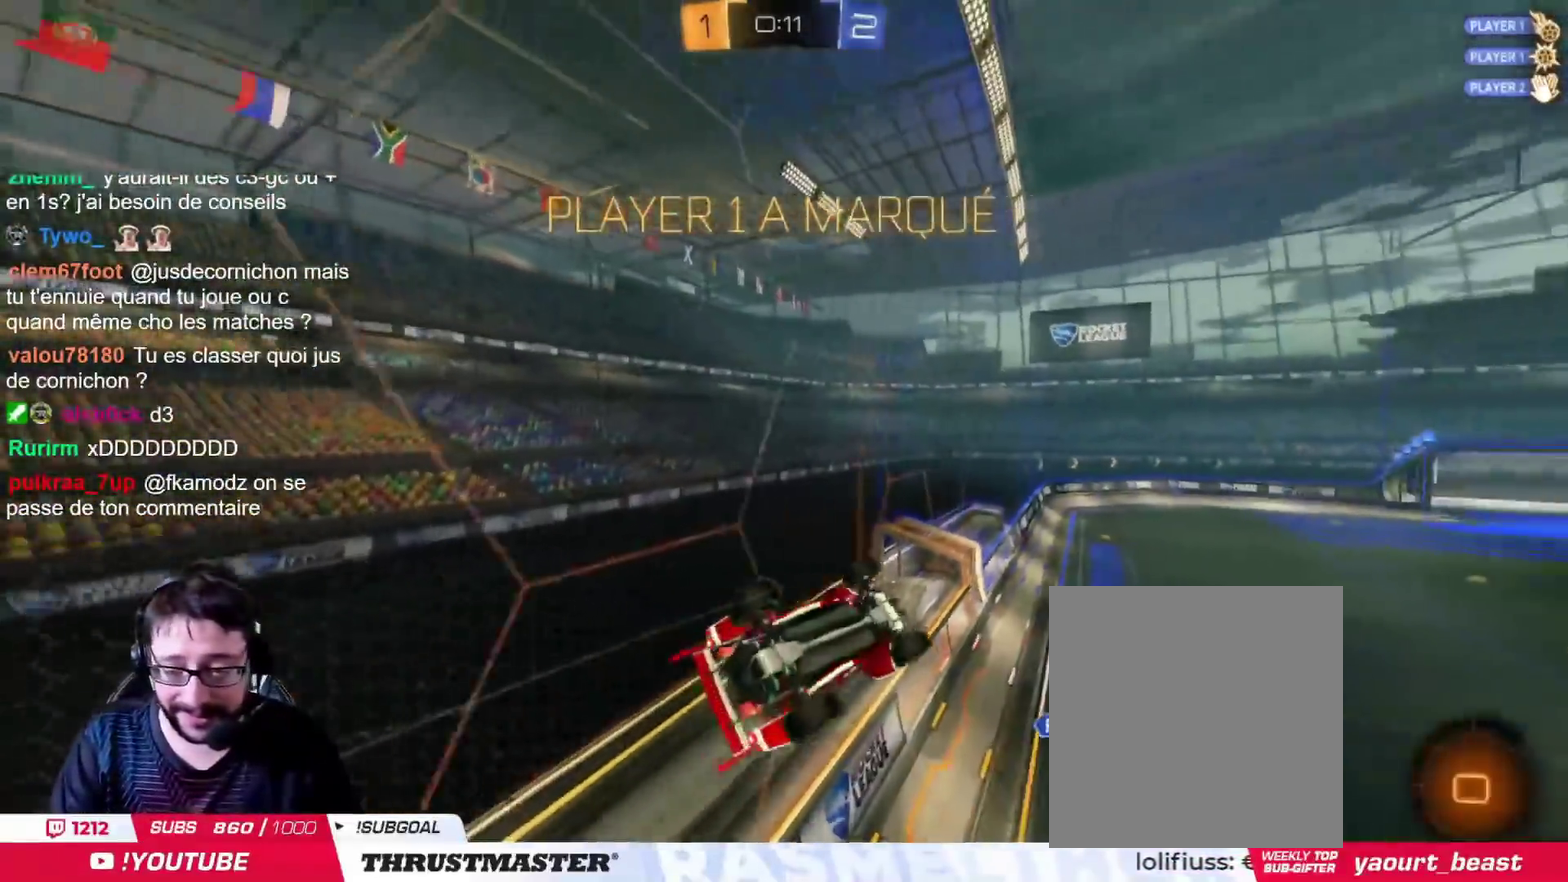
{"buttons": [], "left_stick": "left", "right_stick": "center", "events": [[17, "TRIANGLE", "up"], [101, "left_stick", "up-left"], [151, "TRIANGLE", "down"], [251, "CIRCLE", "up"], [267, "TRIANGLE", "up"], [284, "L1", "up"], [317, "left_stick", "center"], [468, "left_stick", "left"]]}
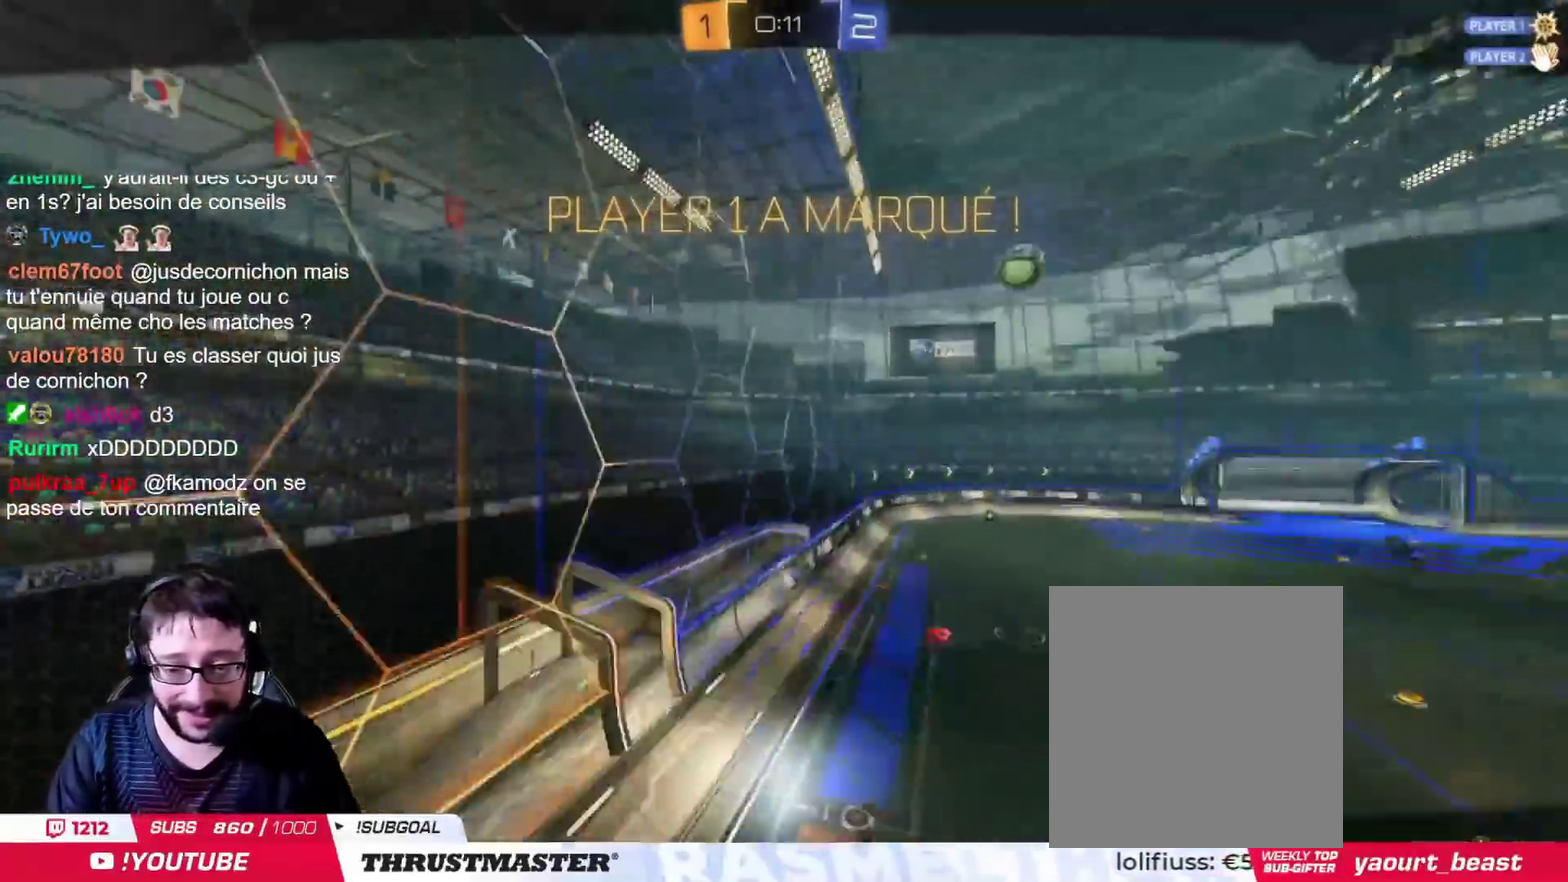
{"buttons": [], "left_stick": "center", "right_stick": "center", "events": [[100, "TRIANGLE", "down"], [117, "left_stick", "center"], [184, "TRIANGLE", "up"]]}
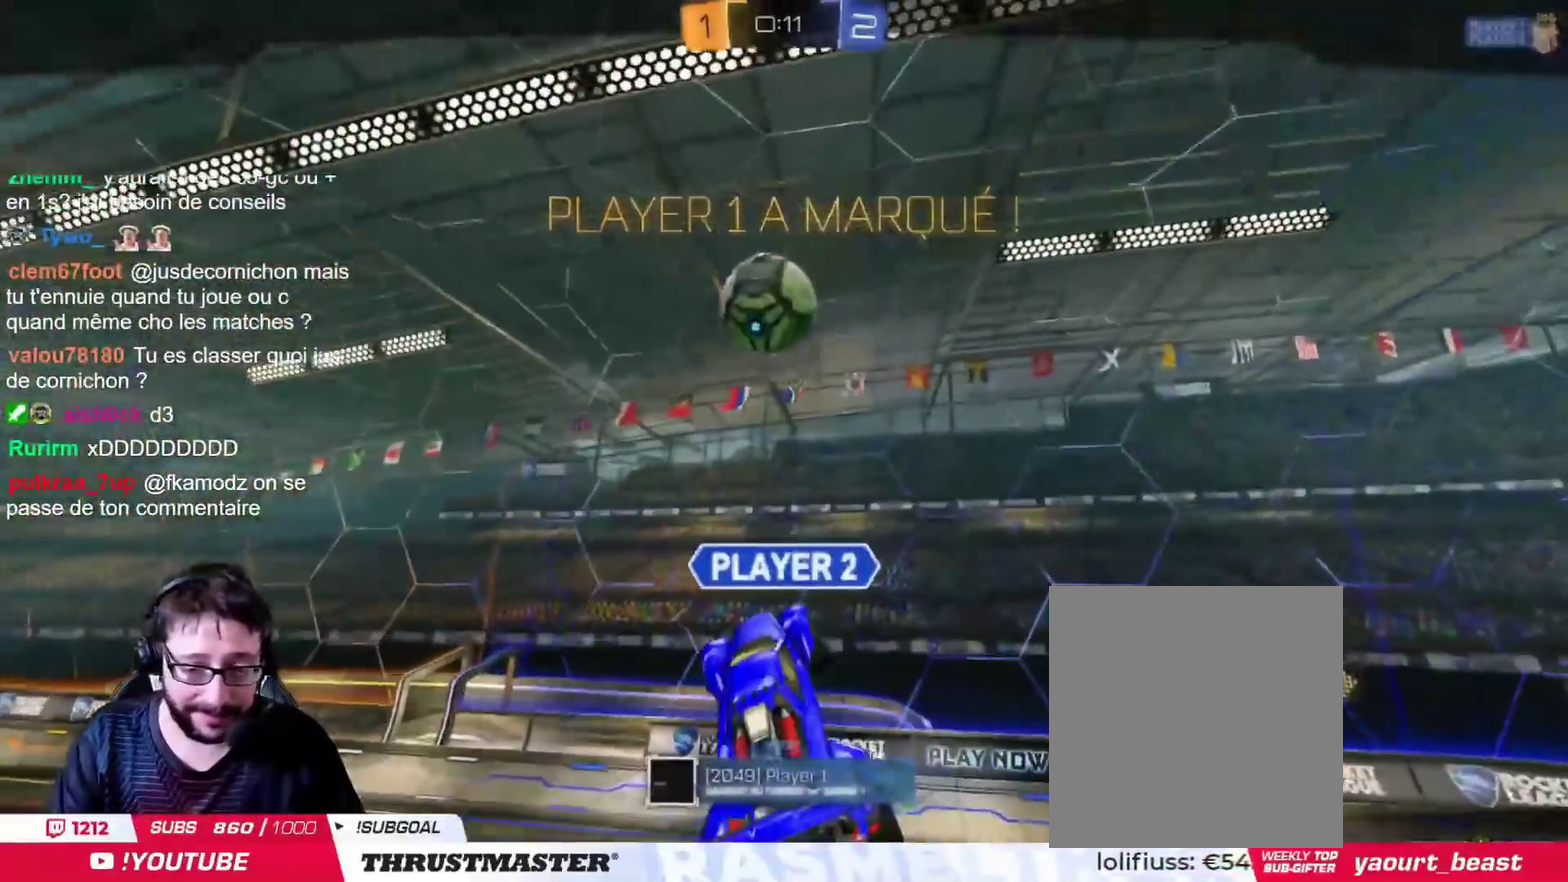
{"buttons": [], "left_stick": "center", "right_stick": "center", "events": []}
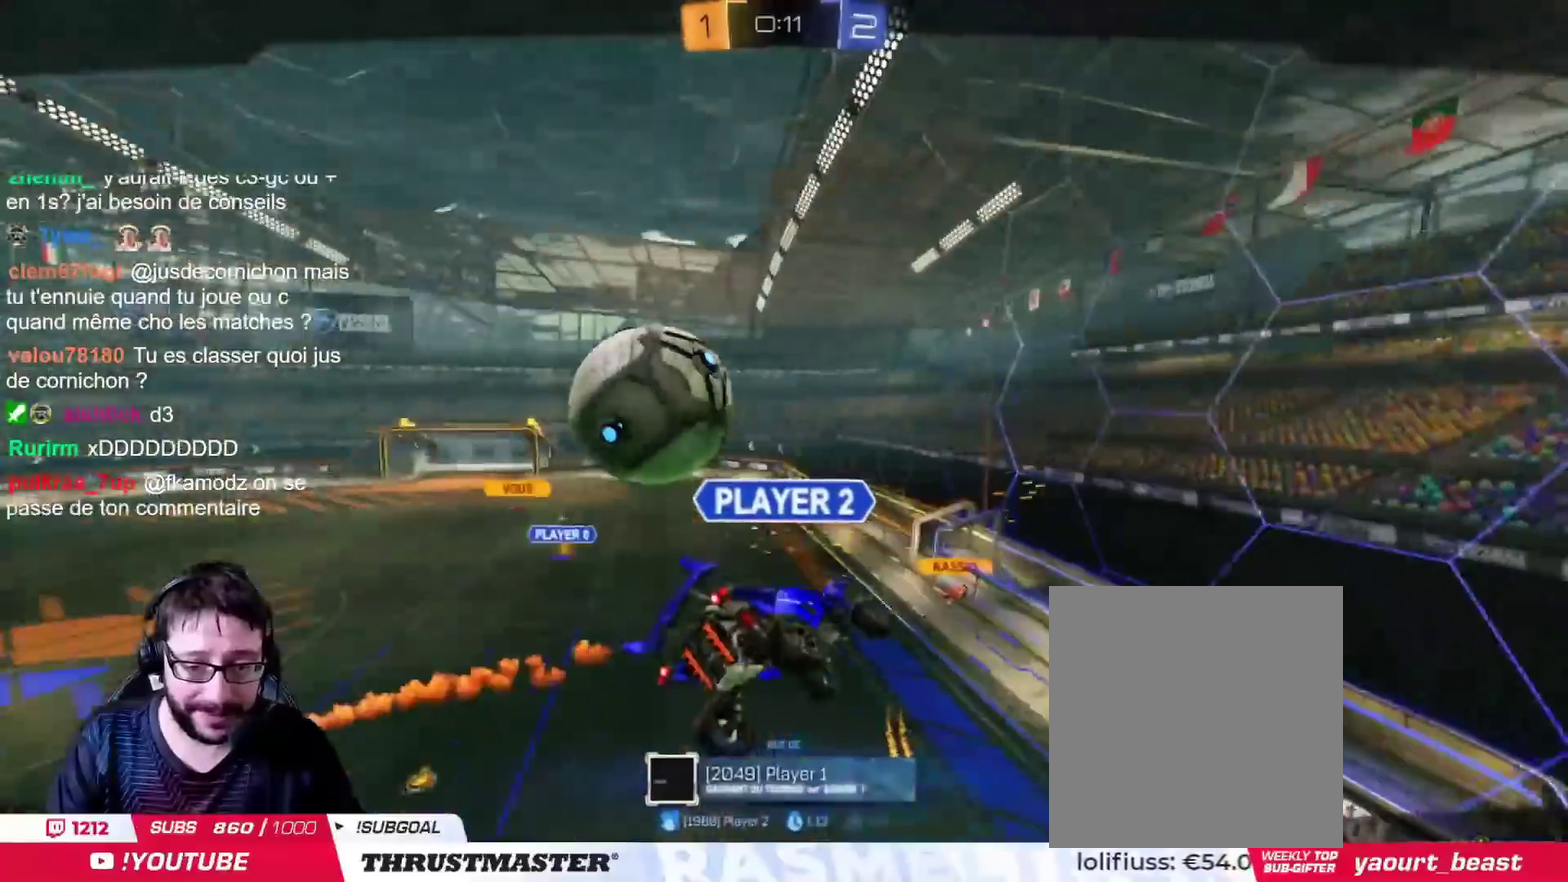
{"buttons": [], "left_stick": "center", "right_stick": "center", "events": []}
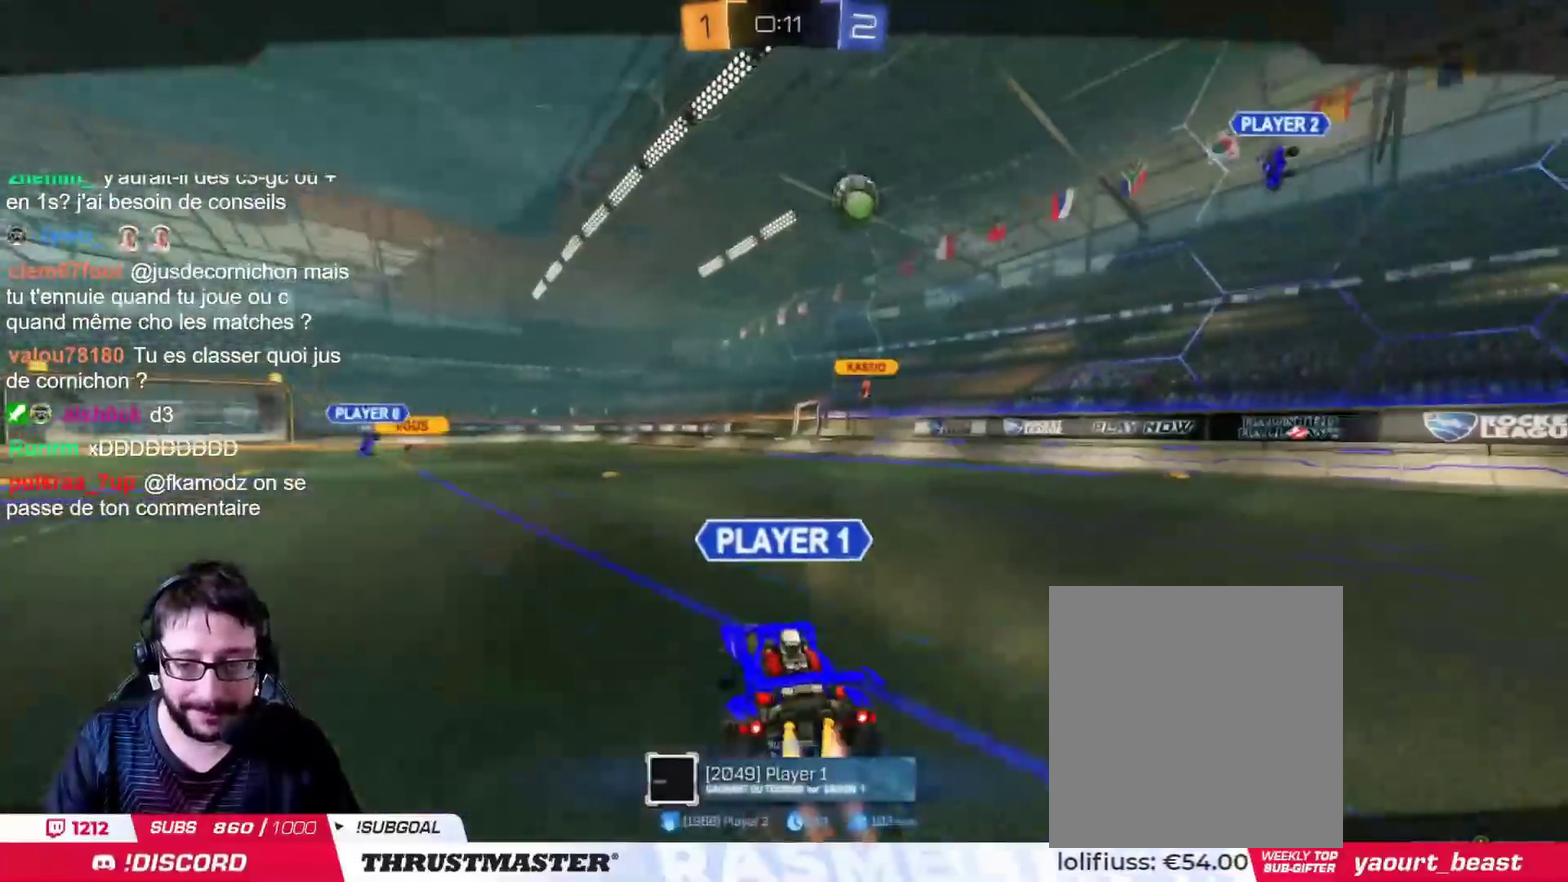
{"buttons": [], "left_stick": "center", "right_stick": "center", "events": []}
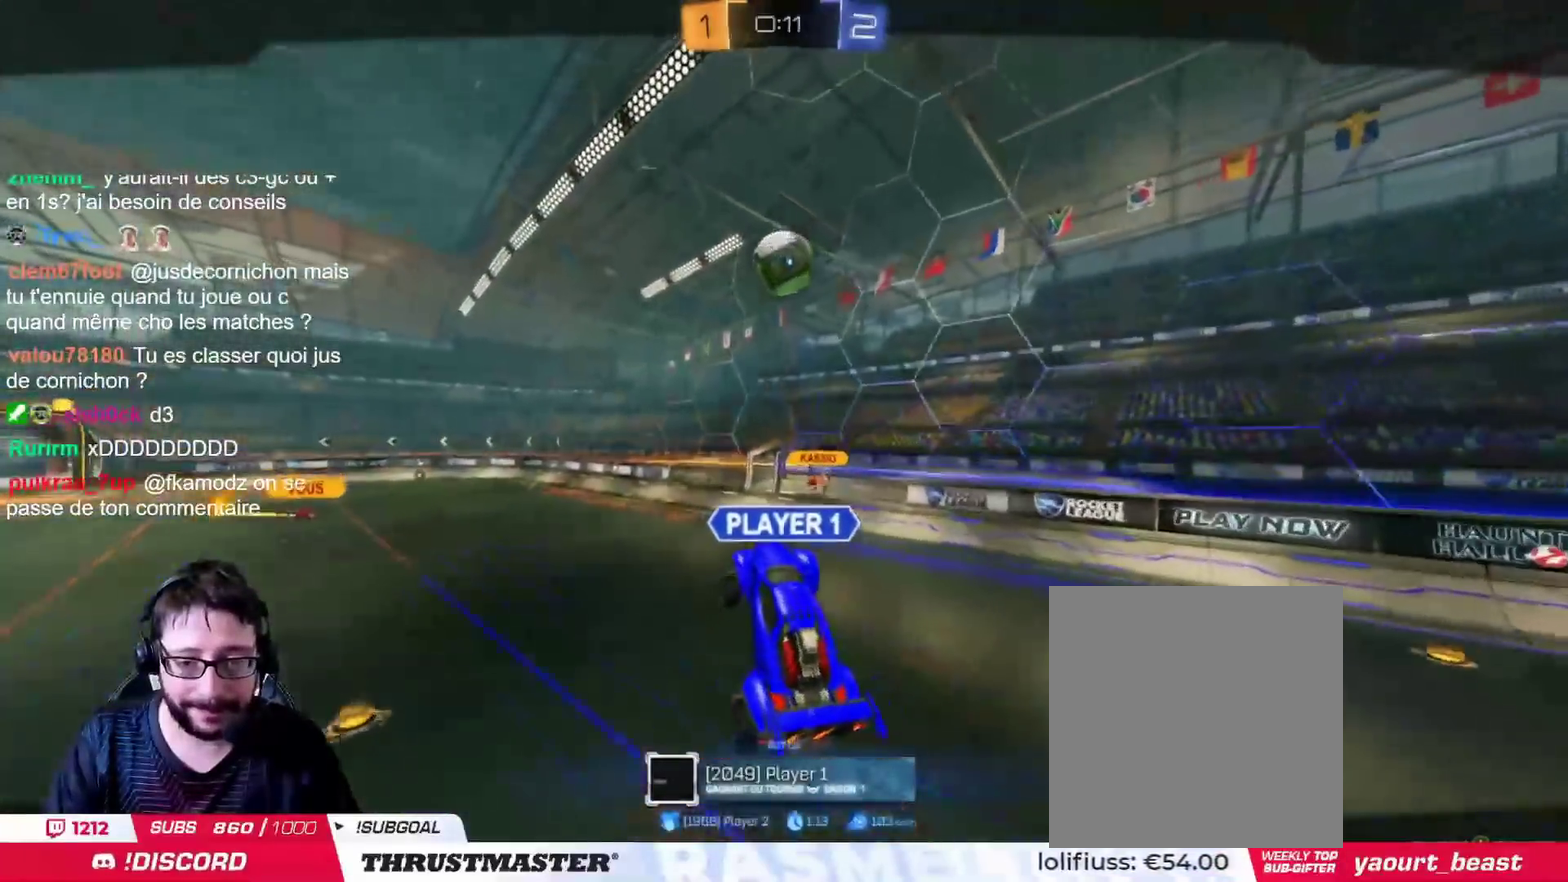
{"buttons": [], "left_stick": "center", "right_stick": "center", "events": []}
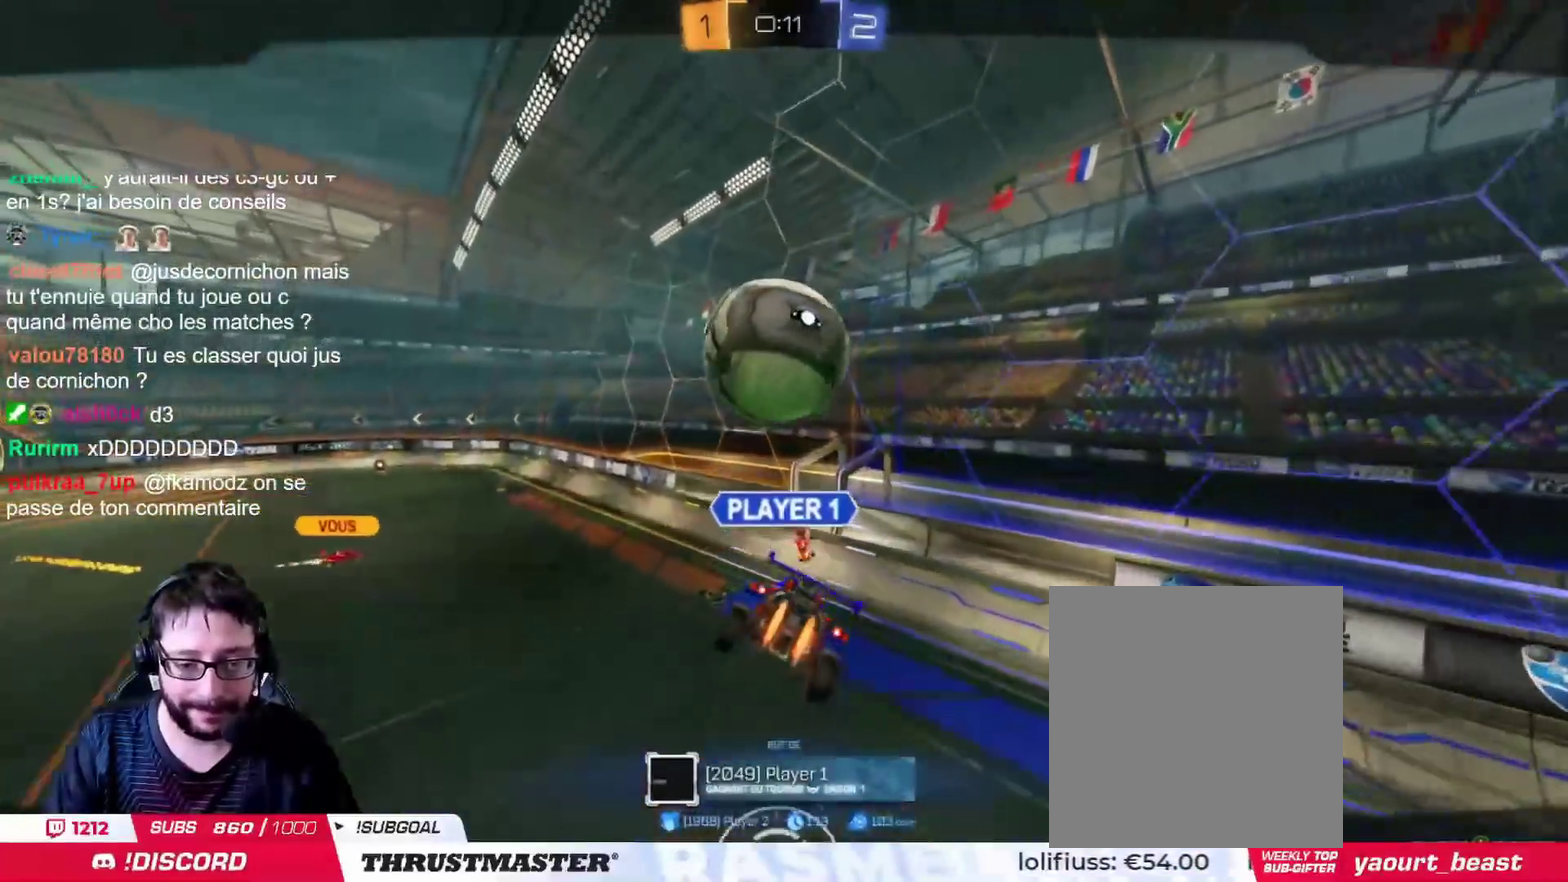
{"buttons": [], "left_stick": "center", "right_stick": "center", "events": []}
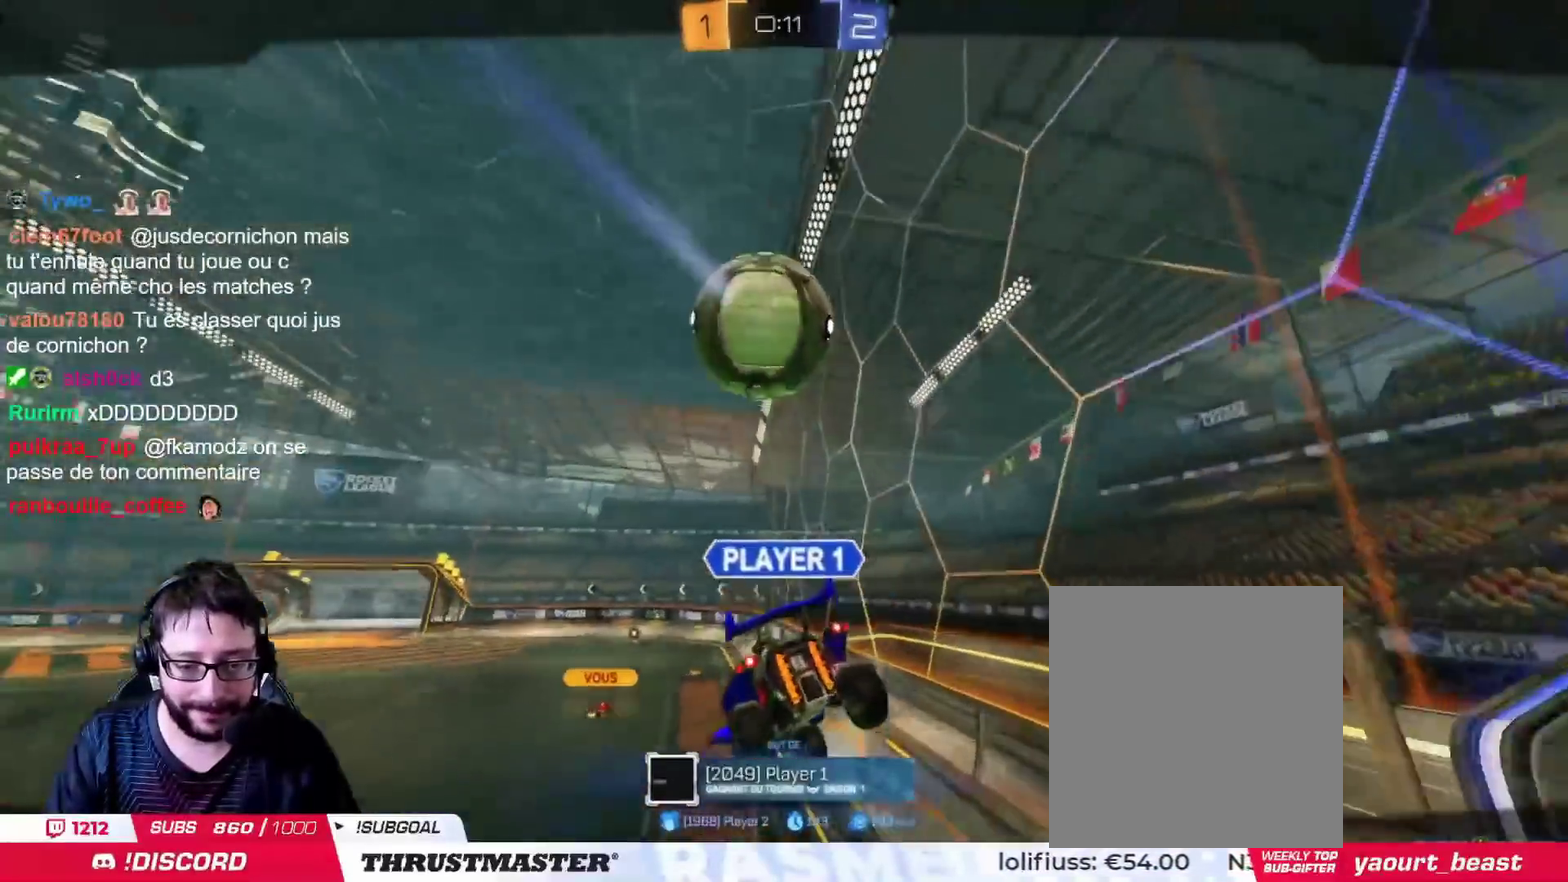
{"buttons": [], "left_stick": "center", "right_stick": "center", "events": []}
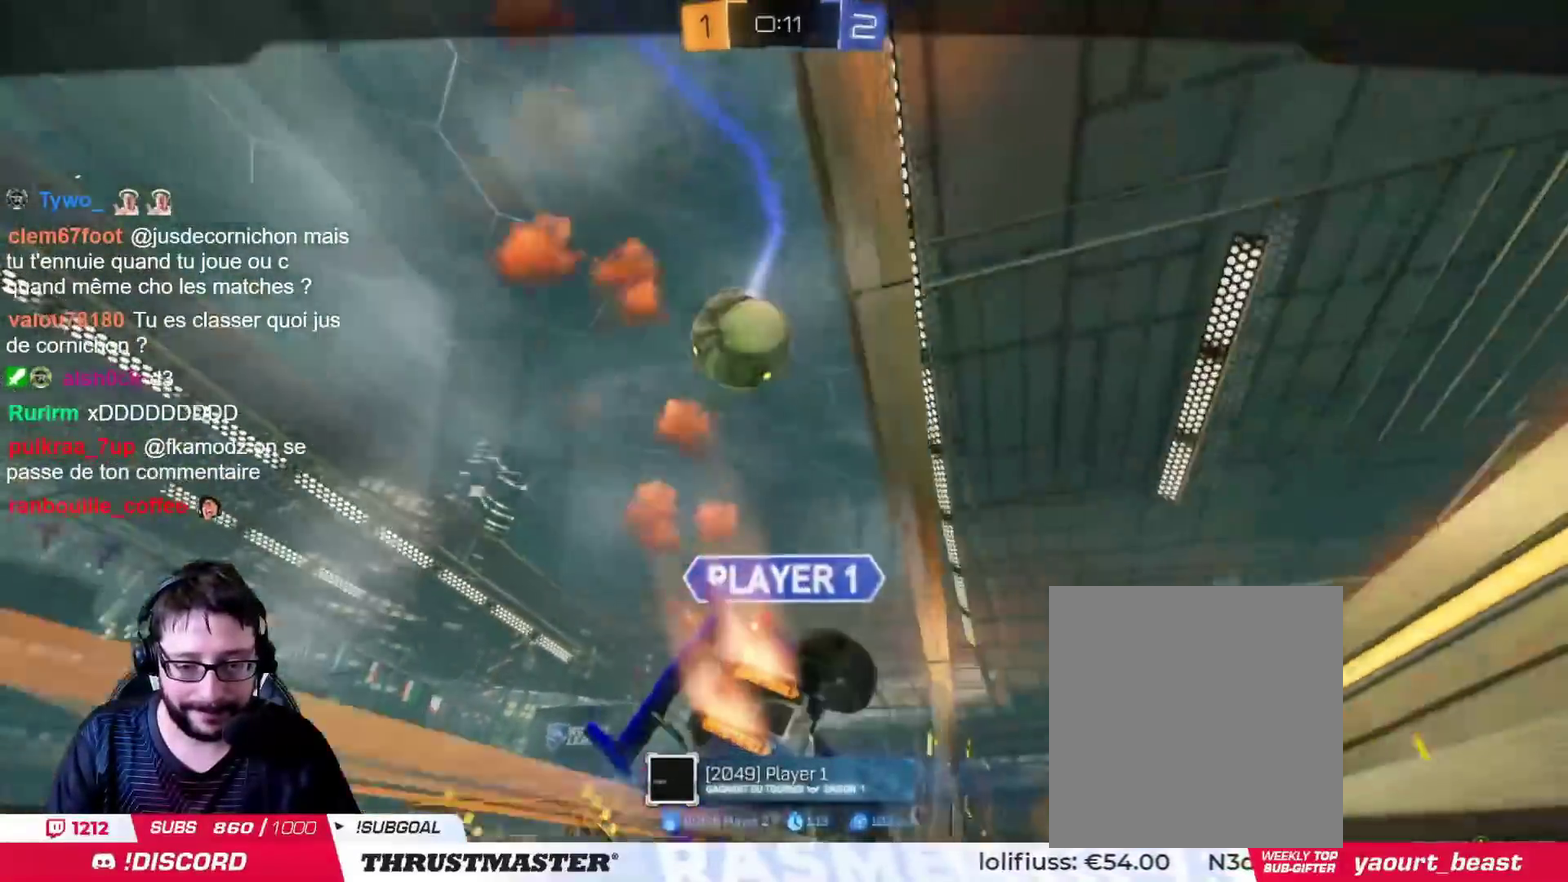
{"buttons": [], "left_stick": "center", "right_stick": "center", "events": [[284, "CROSS", "down"], [368, "CROSS", "up"]]}
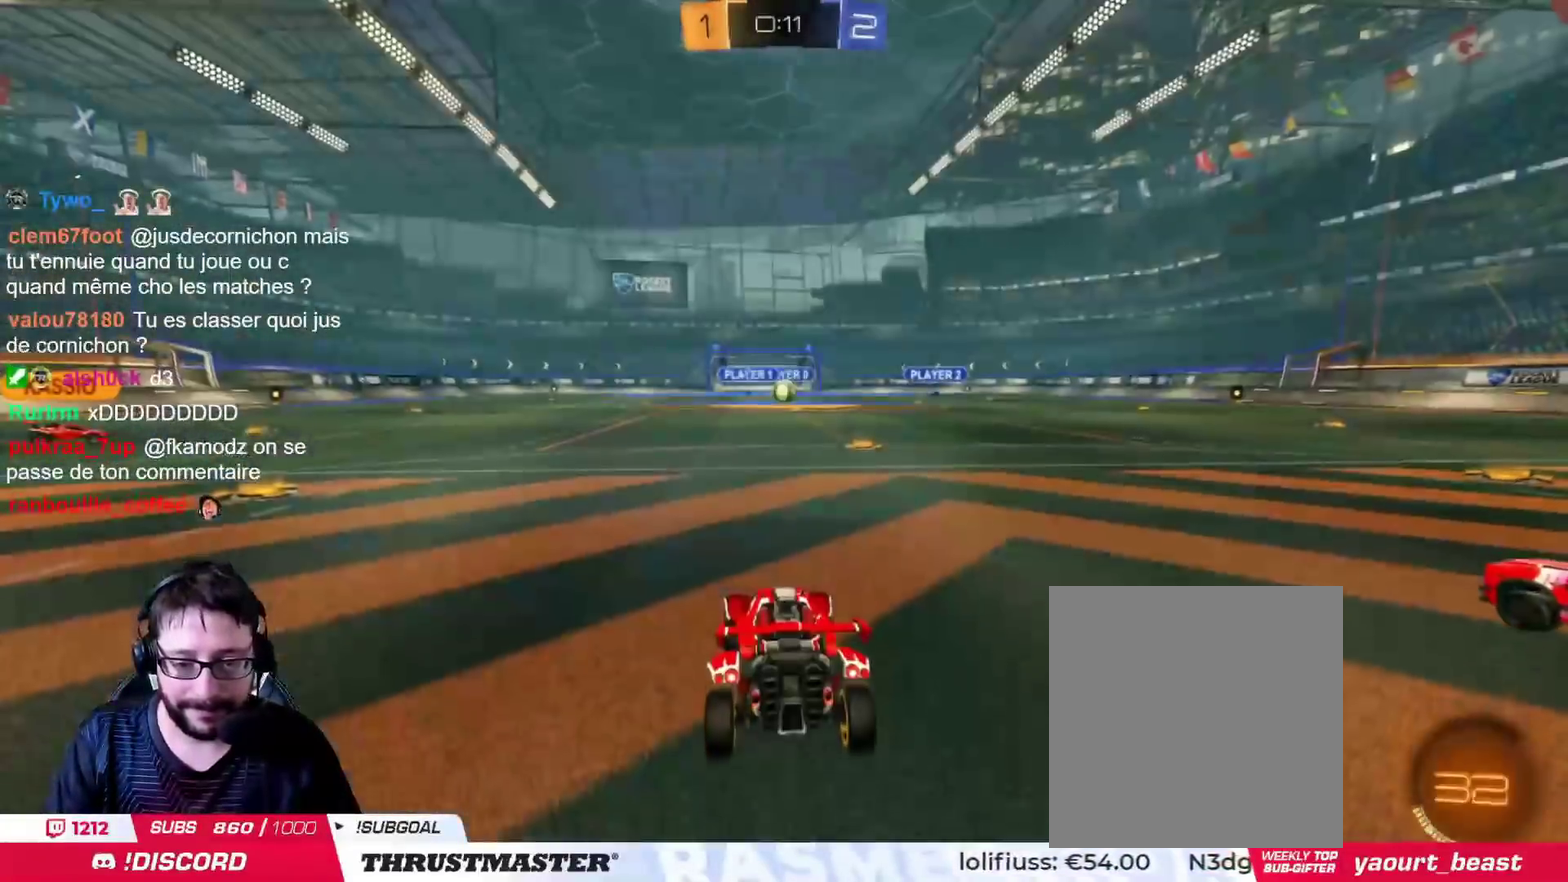
{"buttons": [], "left_stick": "center", "right_stick": "center", "events": [[417, "TRIANGLE", "down"], [500, "TRIANGLE", "up"]]}
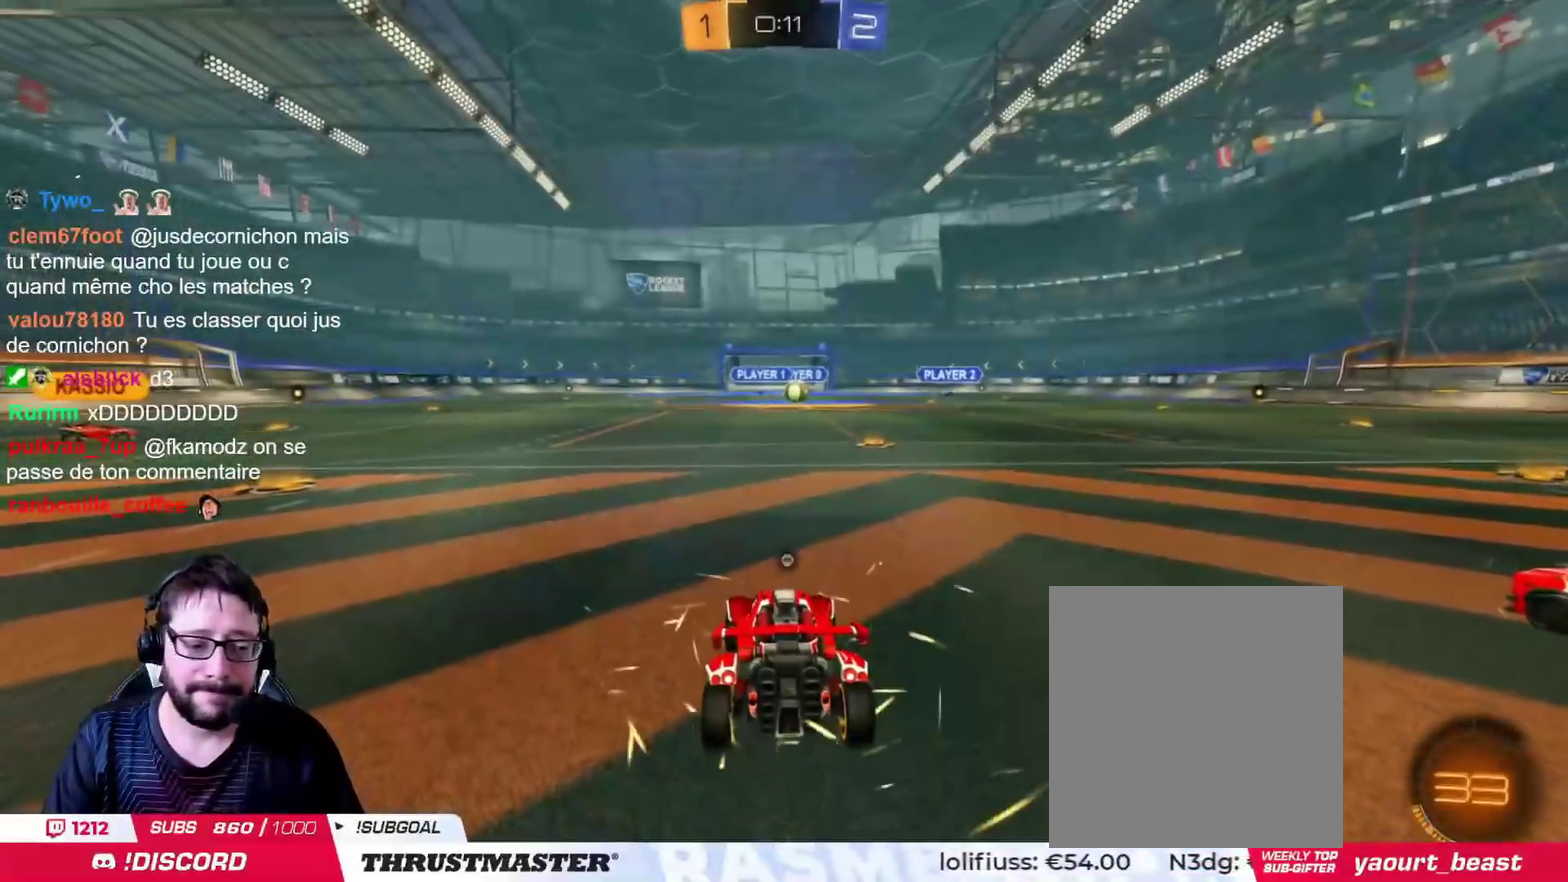
{"buttons": [], "left_stick": "left", "right_stick": "center", "events": [[167, "TRIANGLE", "down"], [251, "TRIANGLE", "up"], [434, "left_stick", "left"]]}
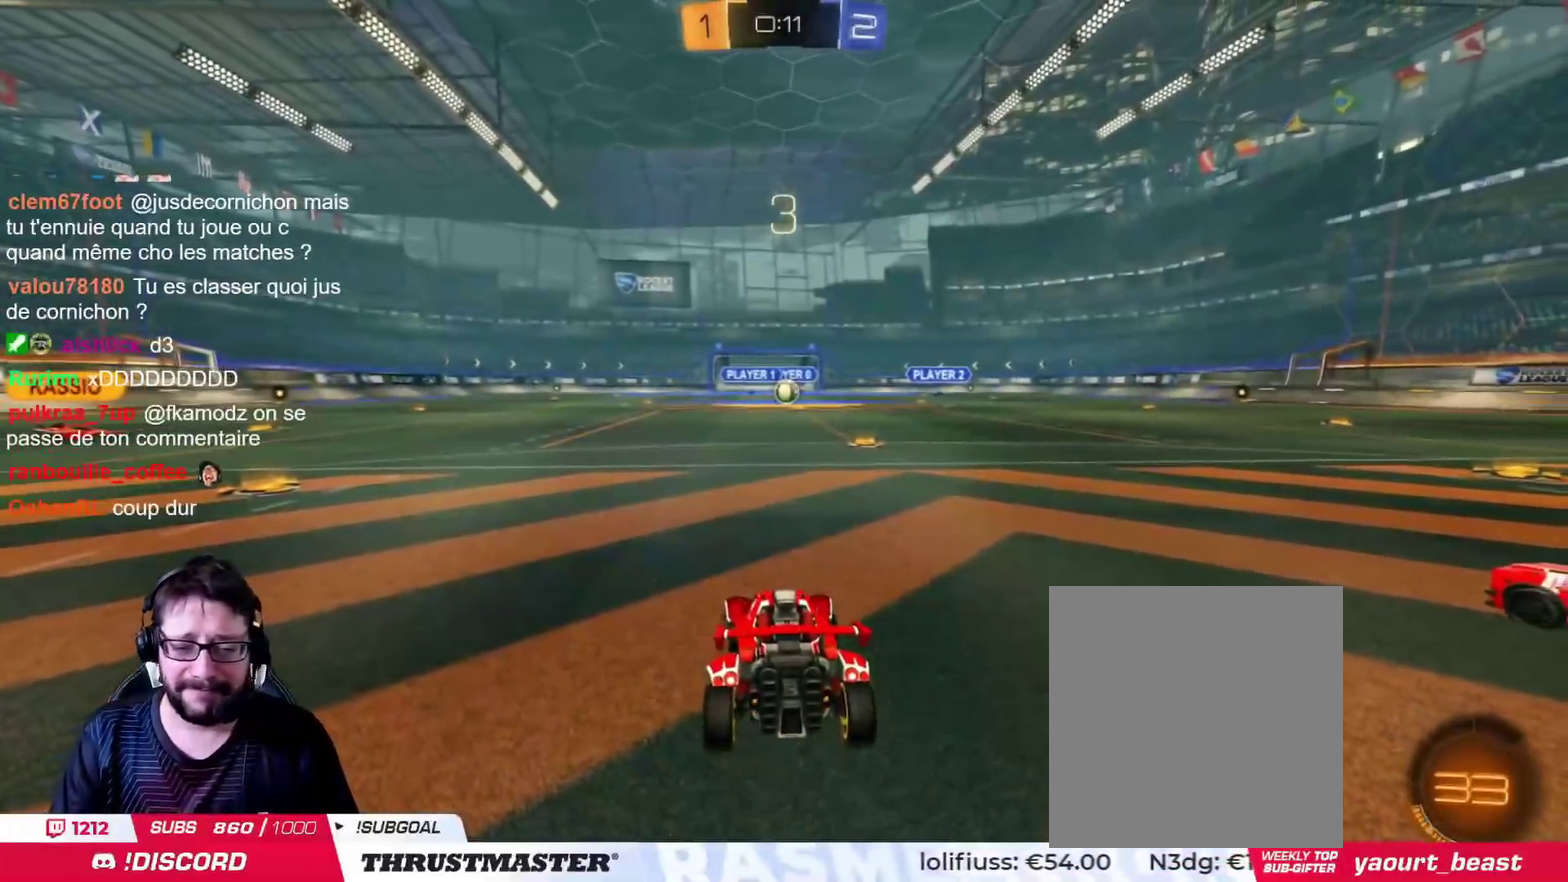
{"buttons": ["CIRCLE"], "left_stick": "center", "right_stick": "center", "events": [[67, "left_stick", "center"], [267, "CIRCLE", "down"], [400, "left_stick", "left"], [500, "left_stick", "center"]]}
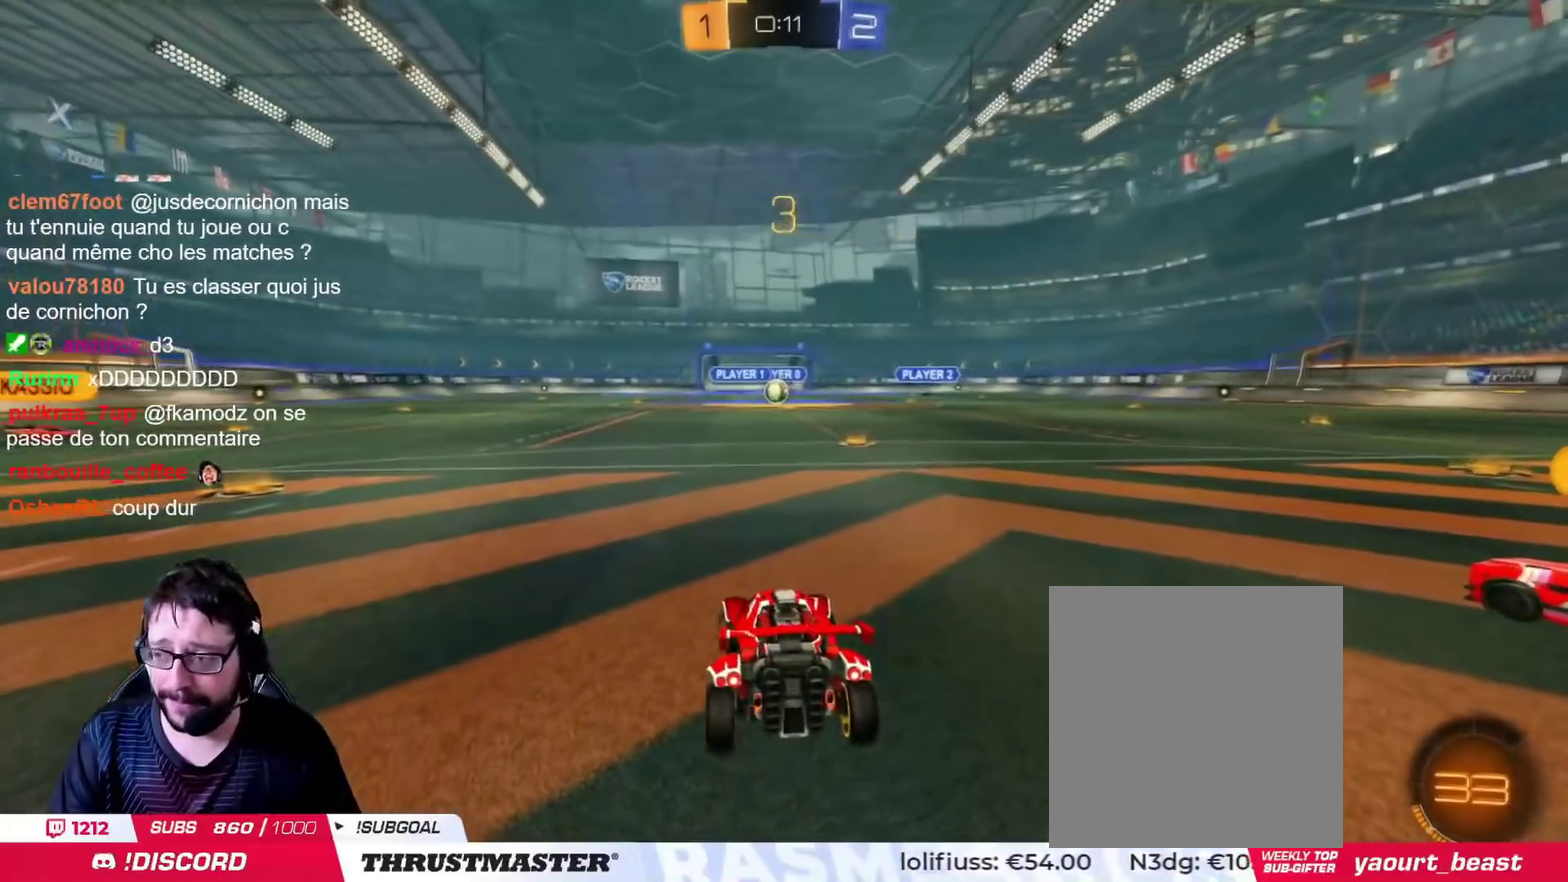
{"buttons": ["CIRCLE"], "left_stick": "left", "right_stick": "center", "events": [[67, "left_stick", "left"], [167, "left_stick", "center"], [217, "left_stick", "left"], [334, "left_stick", "center"], [401, "left_stick", "left"]]}
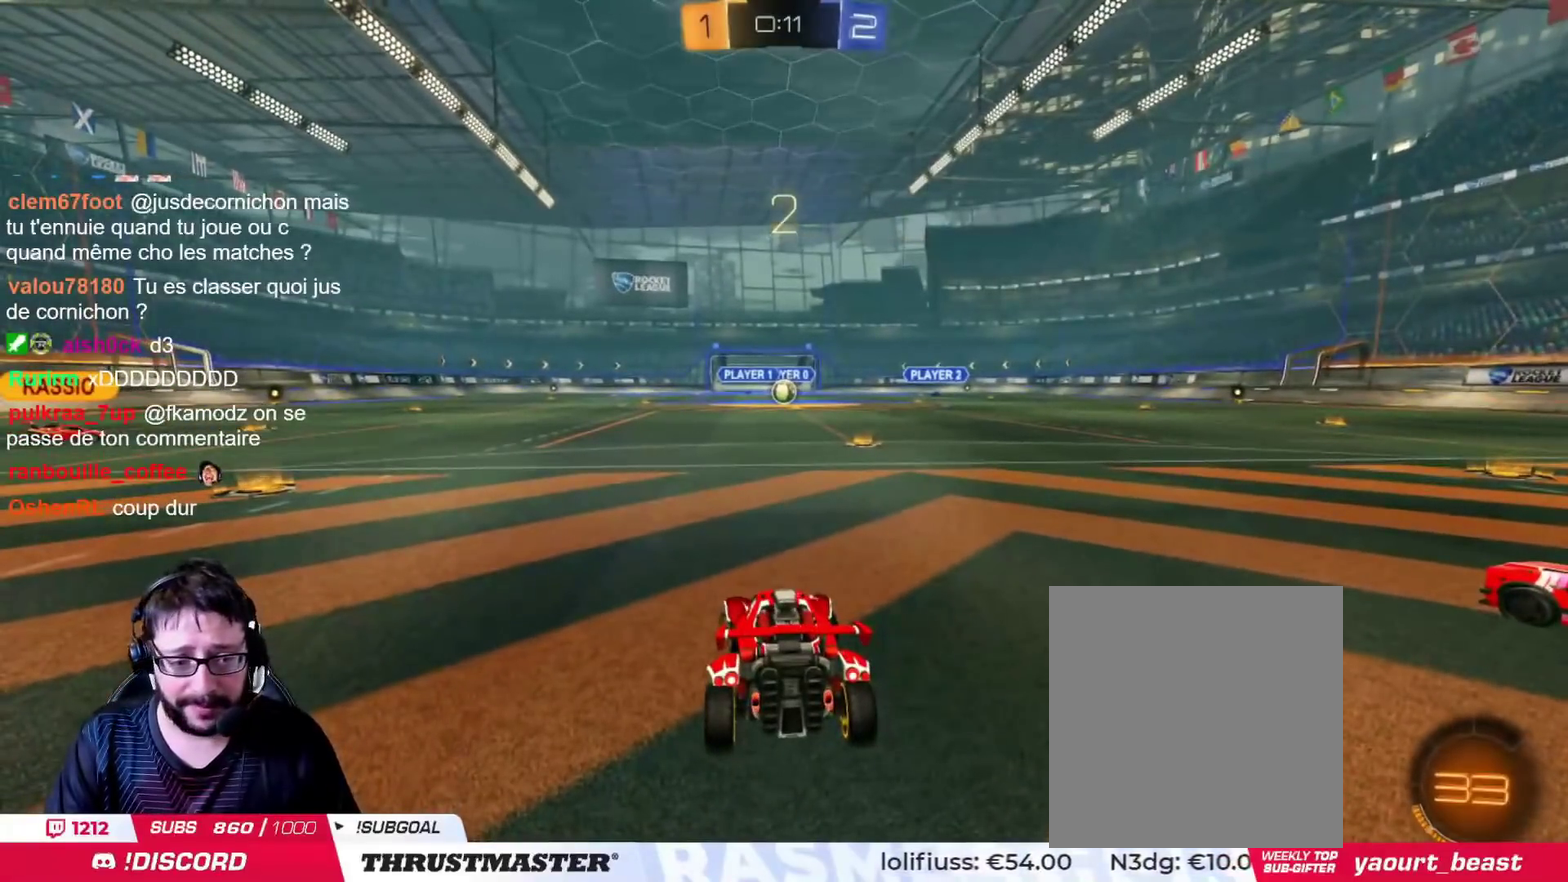
{"buttons": ["CIRCLE"], "left_stick": "center", "right_stick": "center", "events": [[17, "left_stick", "center"], [100, "left_stick", "left"], [217, "left_stick", "center"]]}
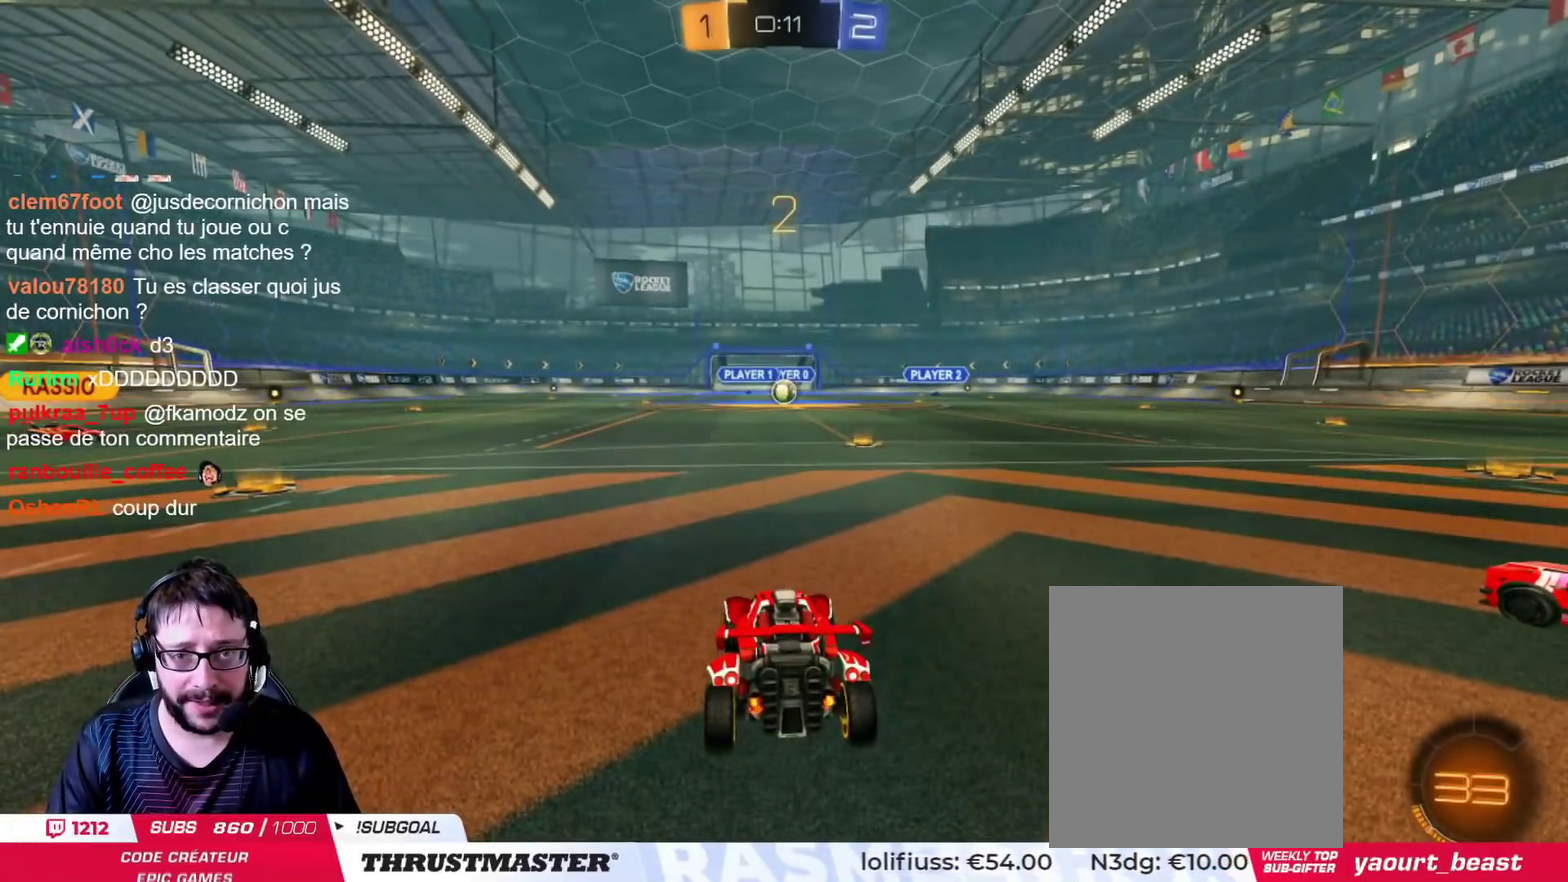
{"buttons": ["CIRCLE"], "left_stick": "center", "right_stick": "center", "events": []}
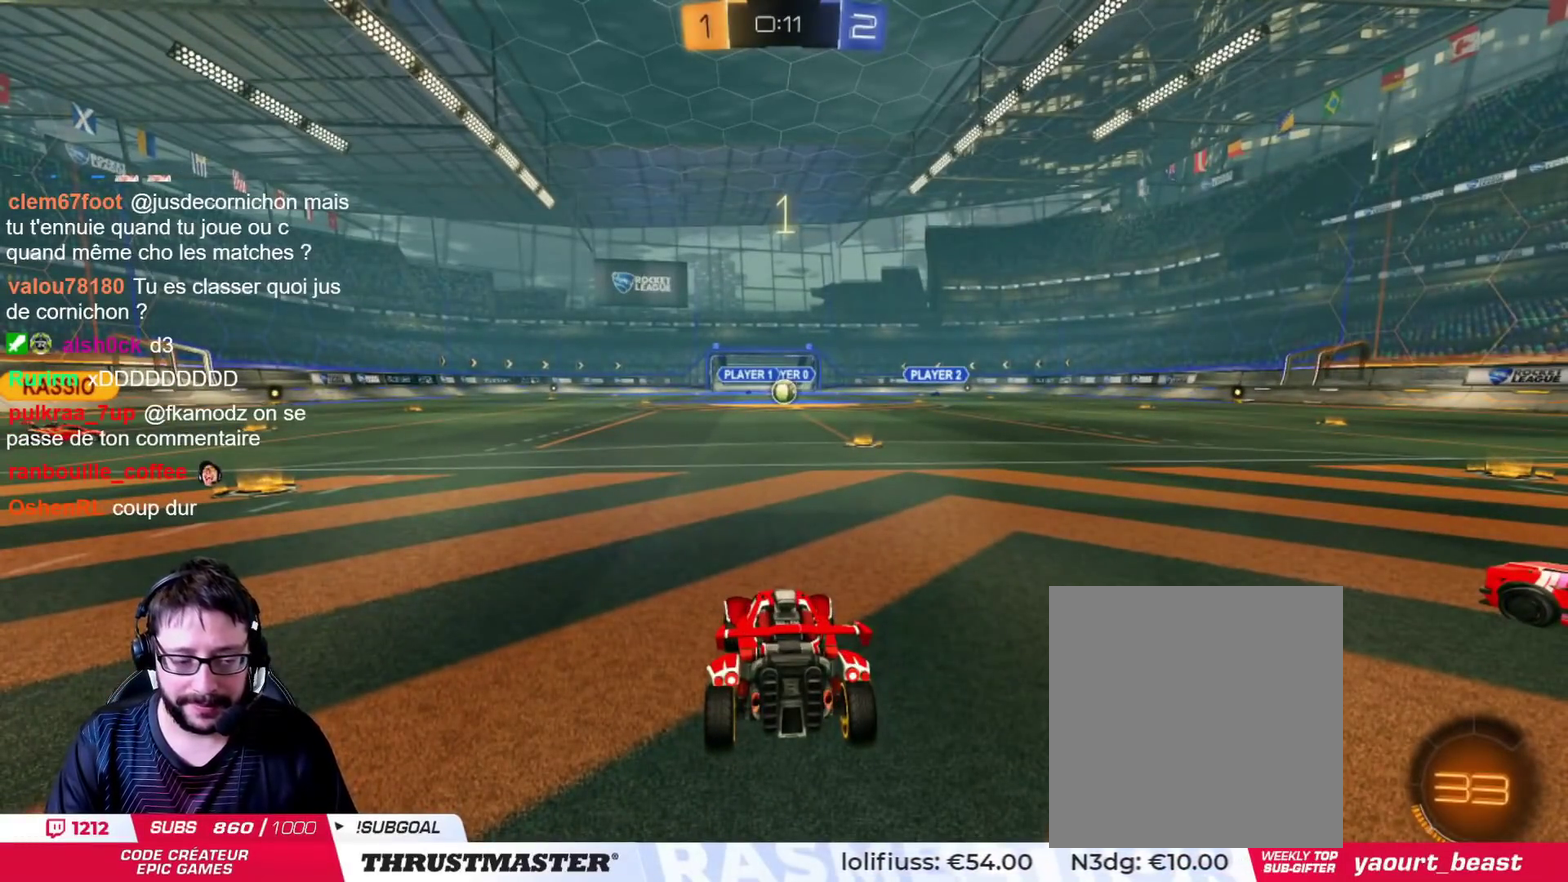
{"buttons": ["CIRCLE"], "left_stick": "center", "right_stick": "center", "events": []}